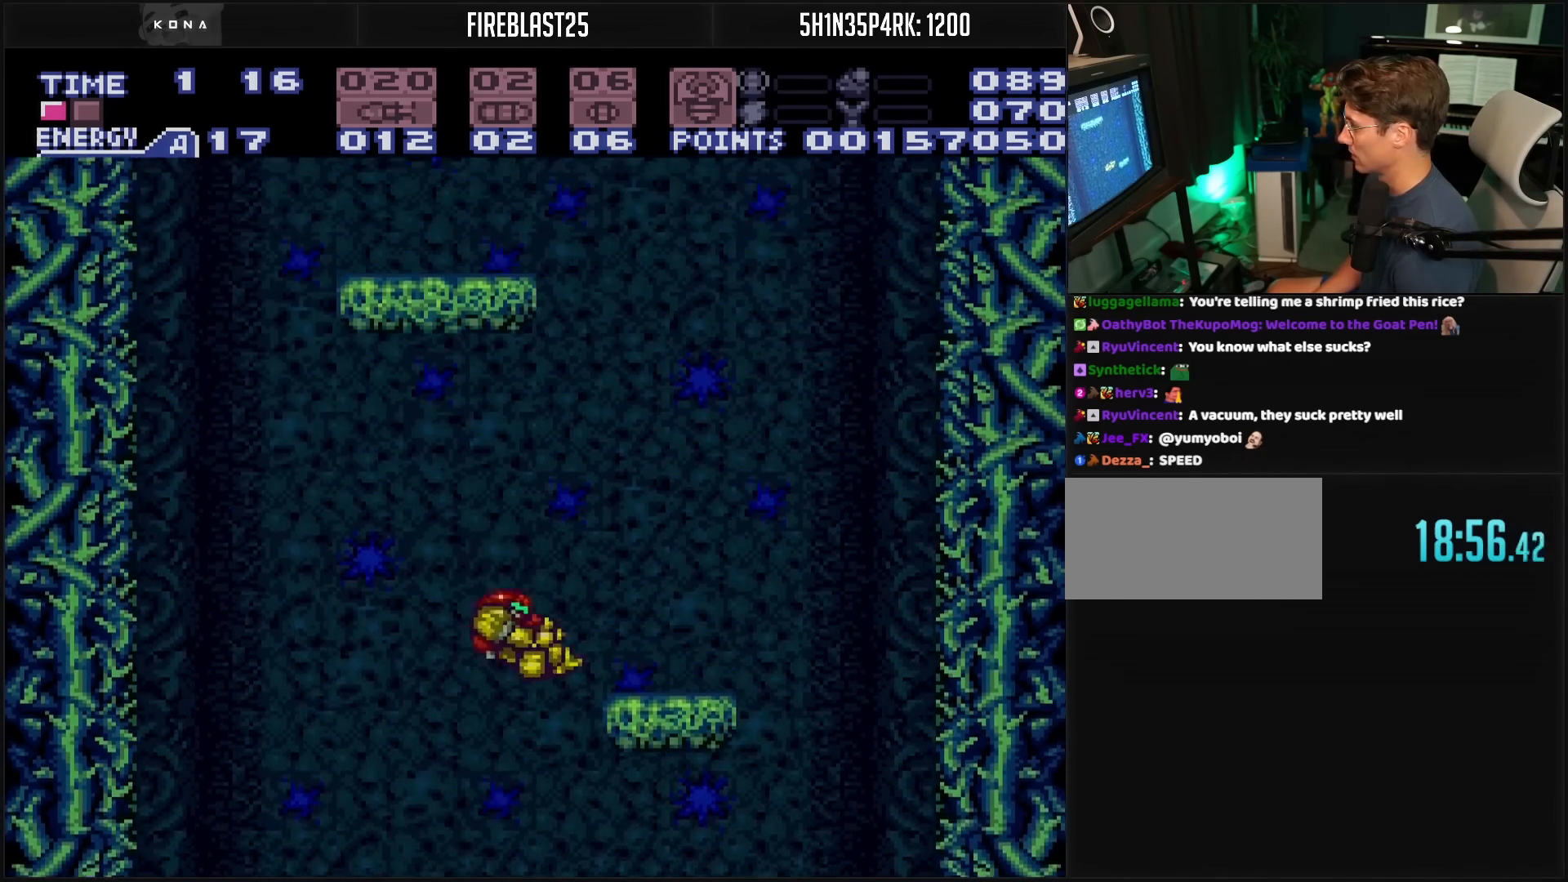
Gameplay with a controller (Nintendo layout); each line is a JSON object with the inputs held at the frame after it. "events" lists button and stick changes between this image and that frame as [ms after this image, input, new state], when the widget could be followed in between. Not read: L3 R3.
{"buttons": ["A", "DPAD_LEFT"], "events": [[67, "A", "up"], [117, "B", "down"], [233, "L1", "down"], [333, "A", "down"], [333, "DPAD_RIGHT", "up"], [333, "L1", "up"], [367, "B", "up"], [367, "DPAD_LEFT", "down"]]}
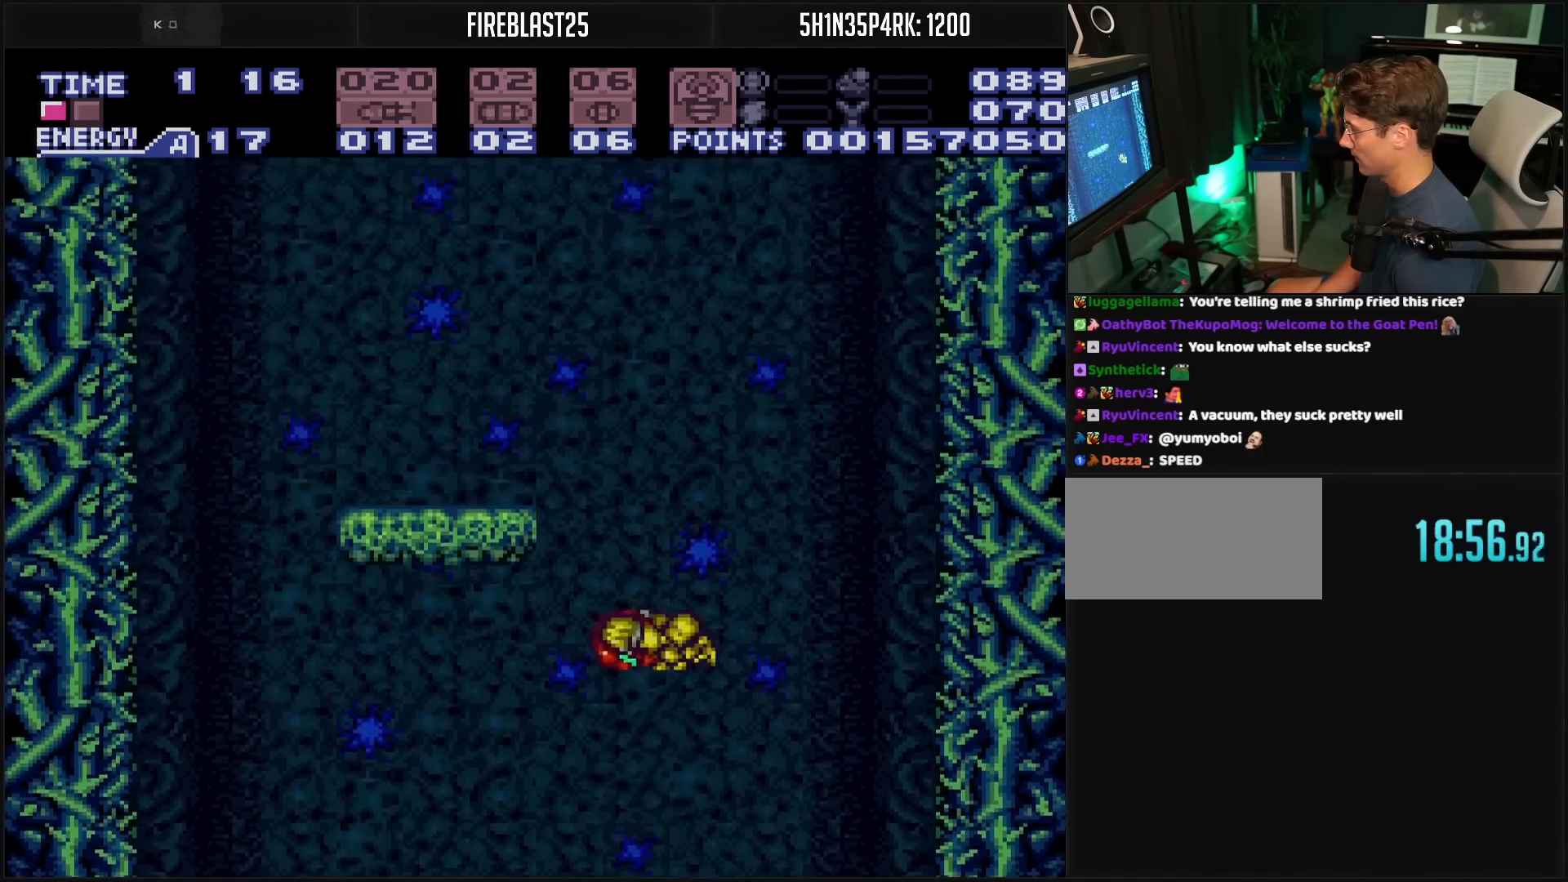
{"buttons": ["A", "B"], "events": [[183, "B", "down"], [233, "A", "up"], [250, "B", "up"], [383, "B", "down"], [383, "L1", "down"], [400, "B", "up"], [433, "L1", "up"], [483, "A", "down"], [483, "B", "down"], [483, "DPAD_LEFT", "up"]]}
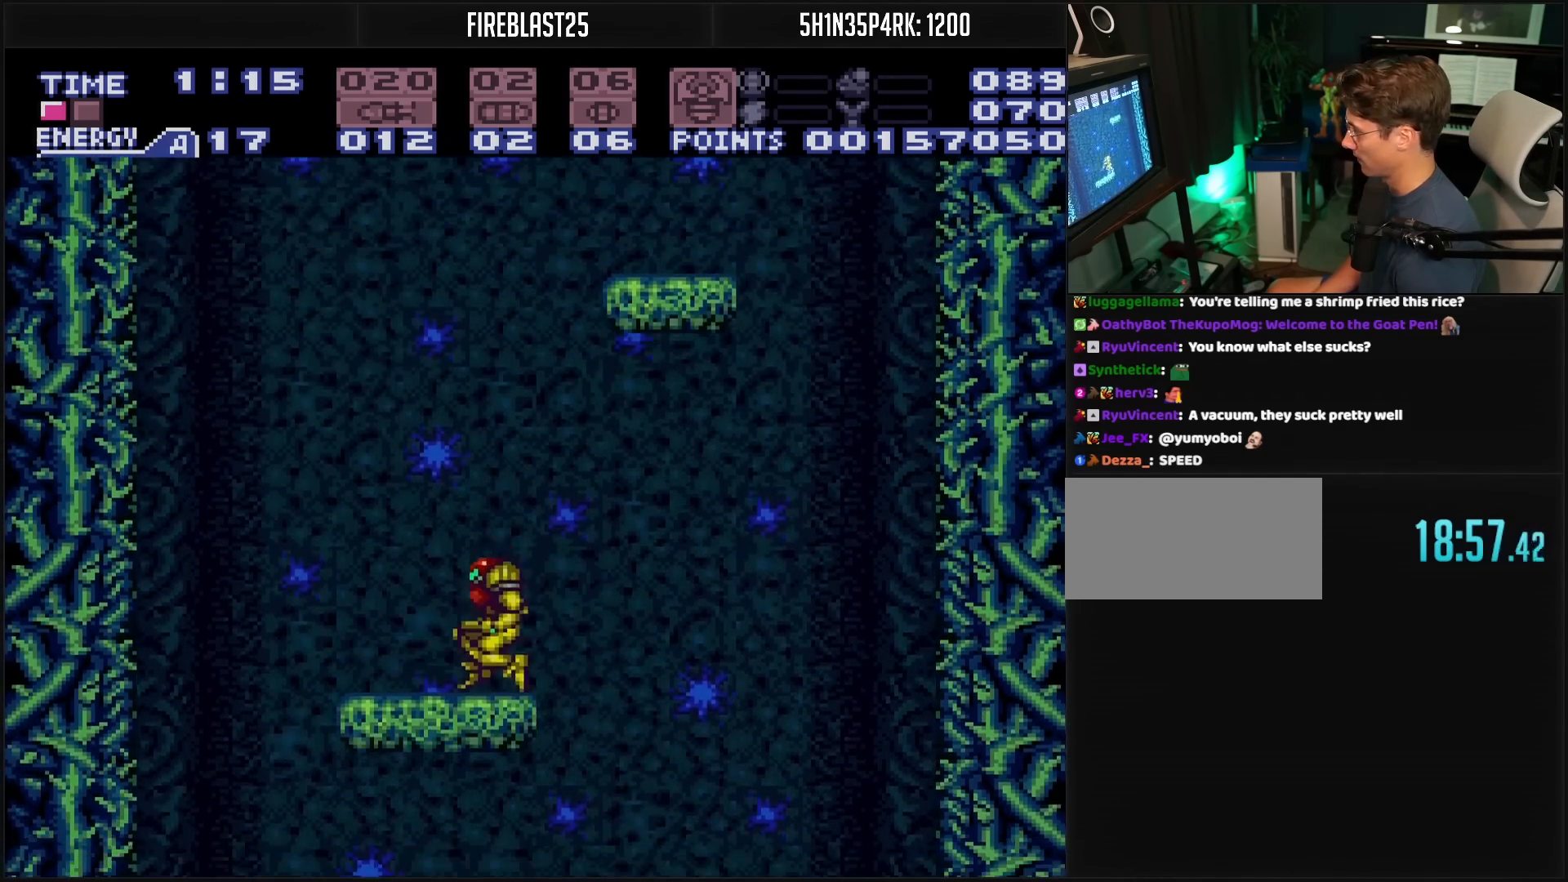
{"buttons": ["L1", "DPAD_RIGHT"], "events": [[33, "DPAD_RIGHT", "down"], [417, "A", "up"], [417, "B", "up"], [450, "L1", "down"]]}
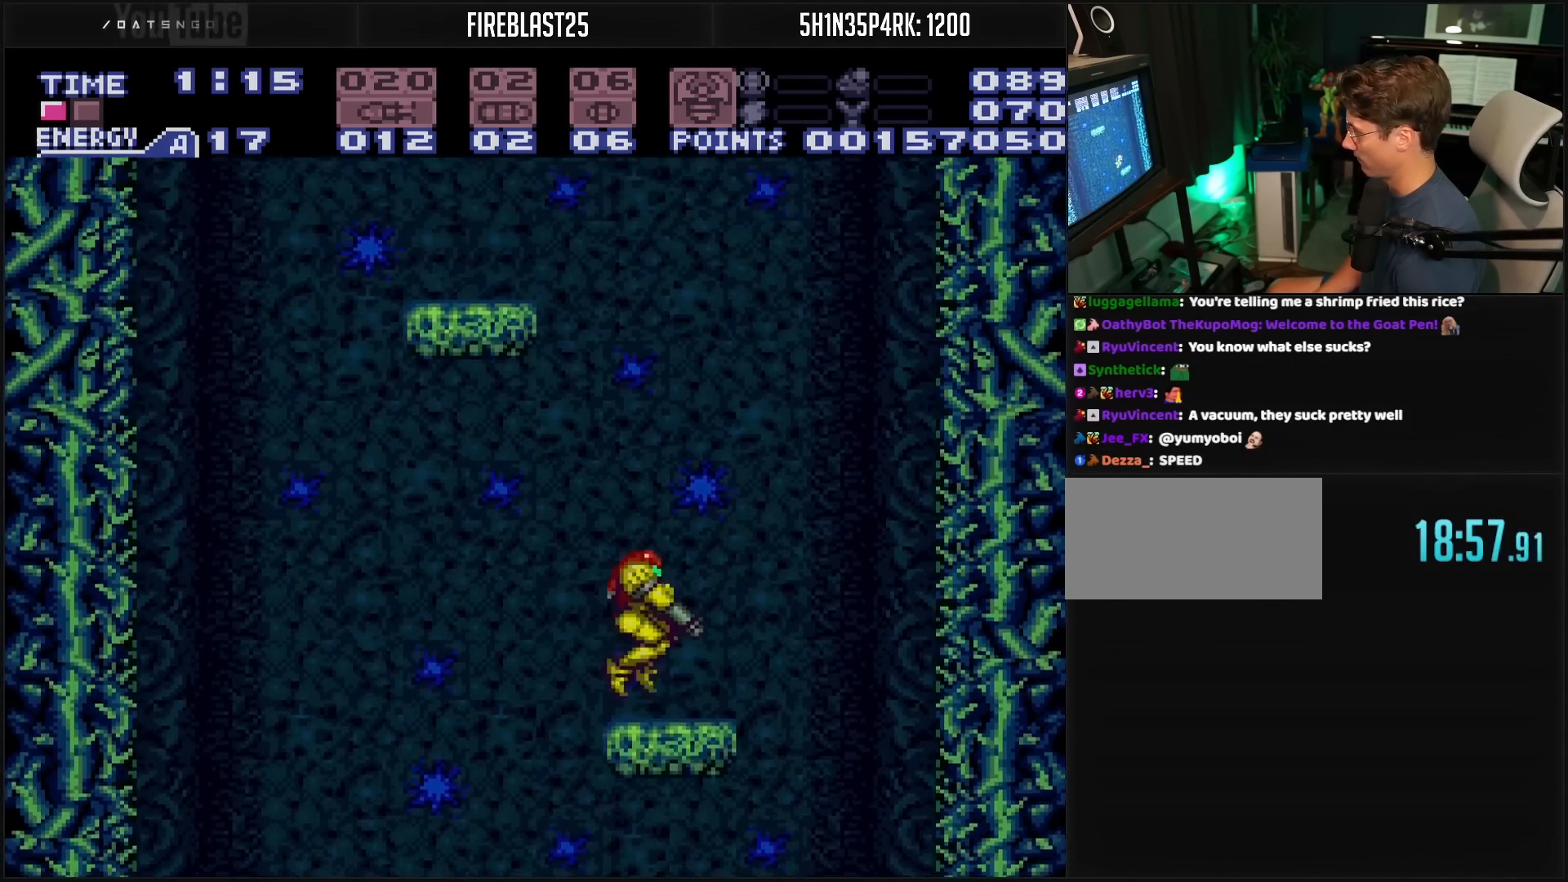
{"buttons": ["A", "DPAD_LEFT"], "events": [[17, "L1", "up"], [83, "DPAD_RIGHT", "up"], [100, "A", "down"], [183, "DPAD_LEFT", "down"]]}
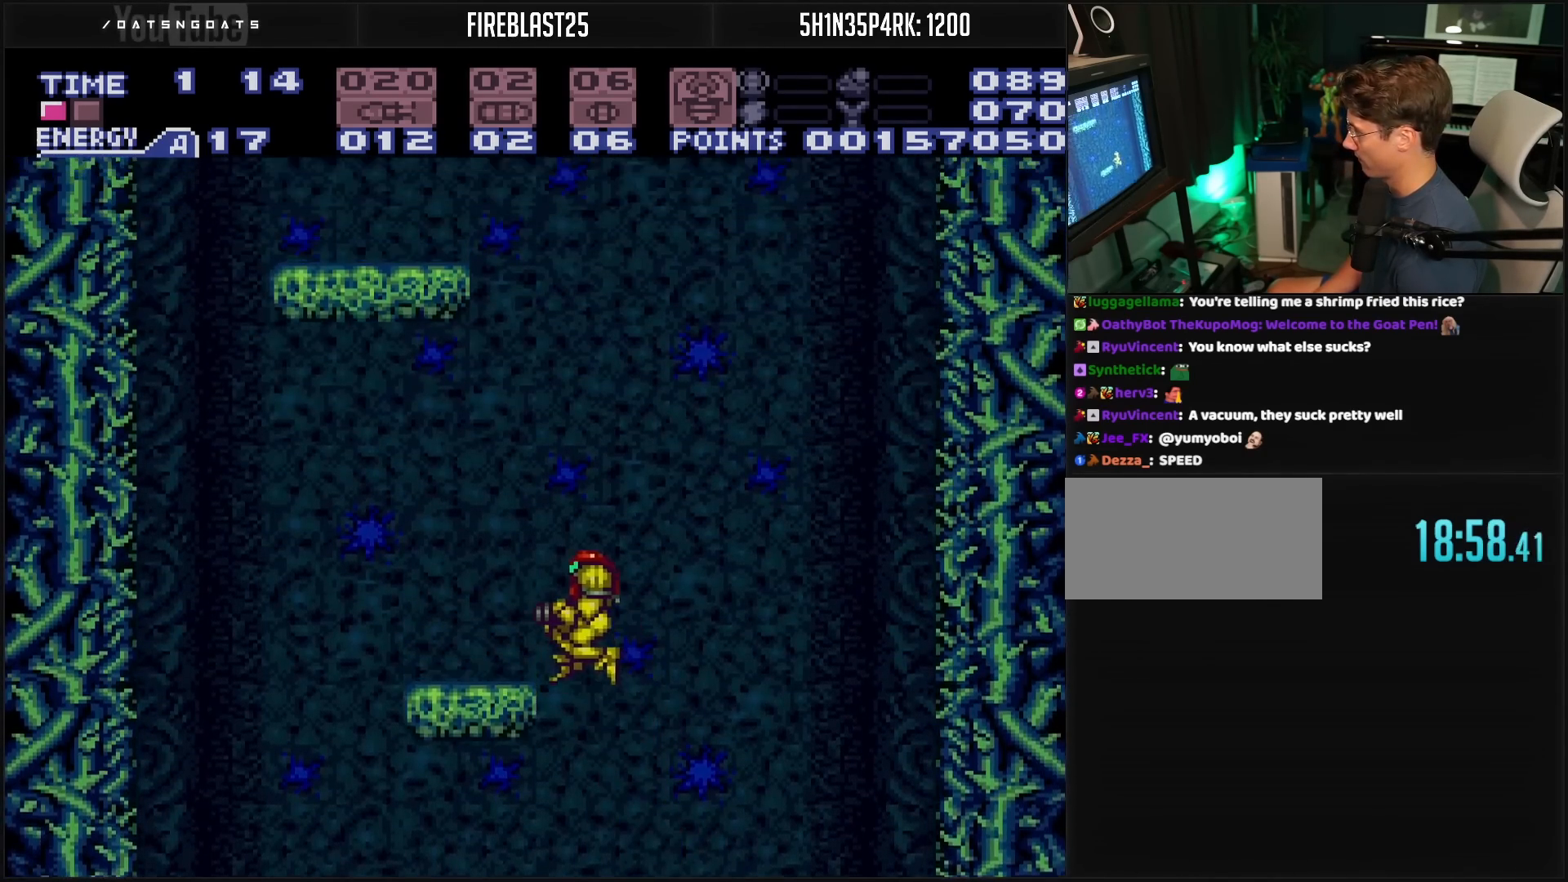
{"buttons": ["A", "DPAD_RIGHT"], "events": [[50, "B", "down"], [67, "A", "up"], [67, "B", "up"], [233, "B", "down"], [233, "L1", "down"], [267, "L1", "up"], [300, "B", "up"], [333, "DPAD_LEFT", "up"], [367, "DPAD_RIGHT", "down"], [417, "A", "down"]]}
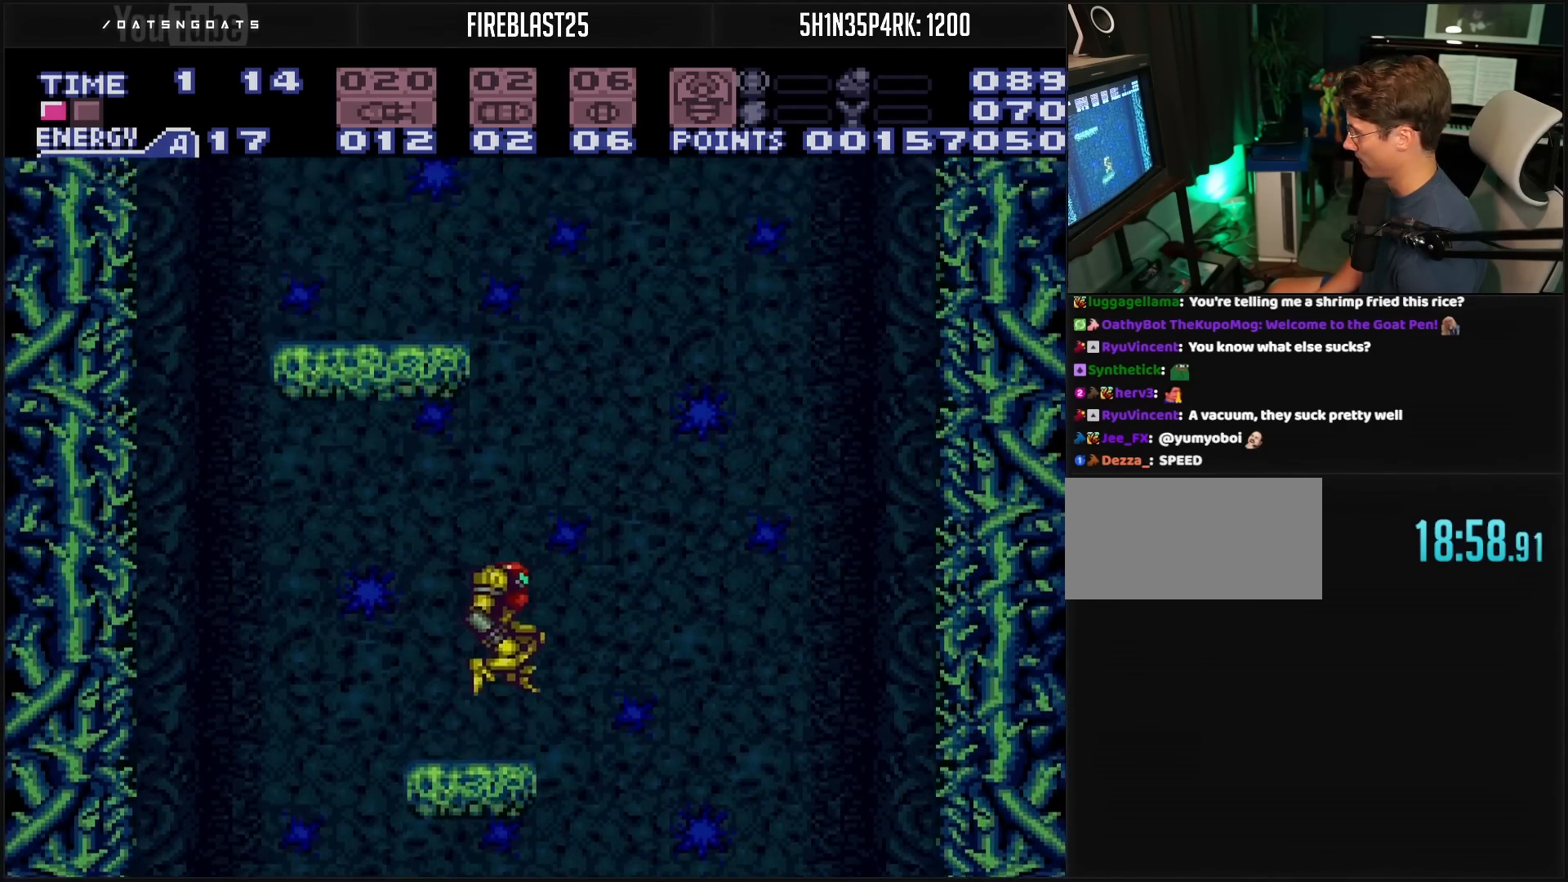
{"buttons": ["L1", "DPAD_LEFT"], "events": [[50, "DPAD_RIGHT", "up"], [83, "DPAD_LEFT", "down"], [300, "B", "down"], [333, "A", "up"], [350, "B", "up"], [417, "L1", "down"]]}
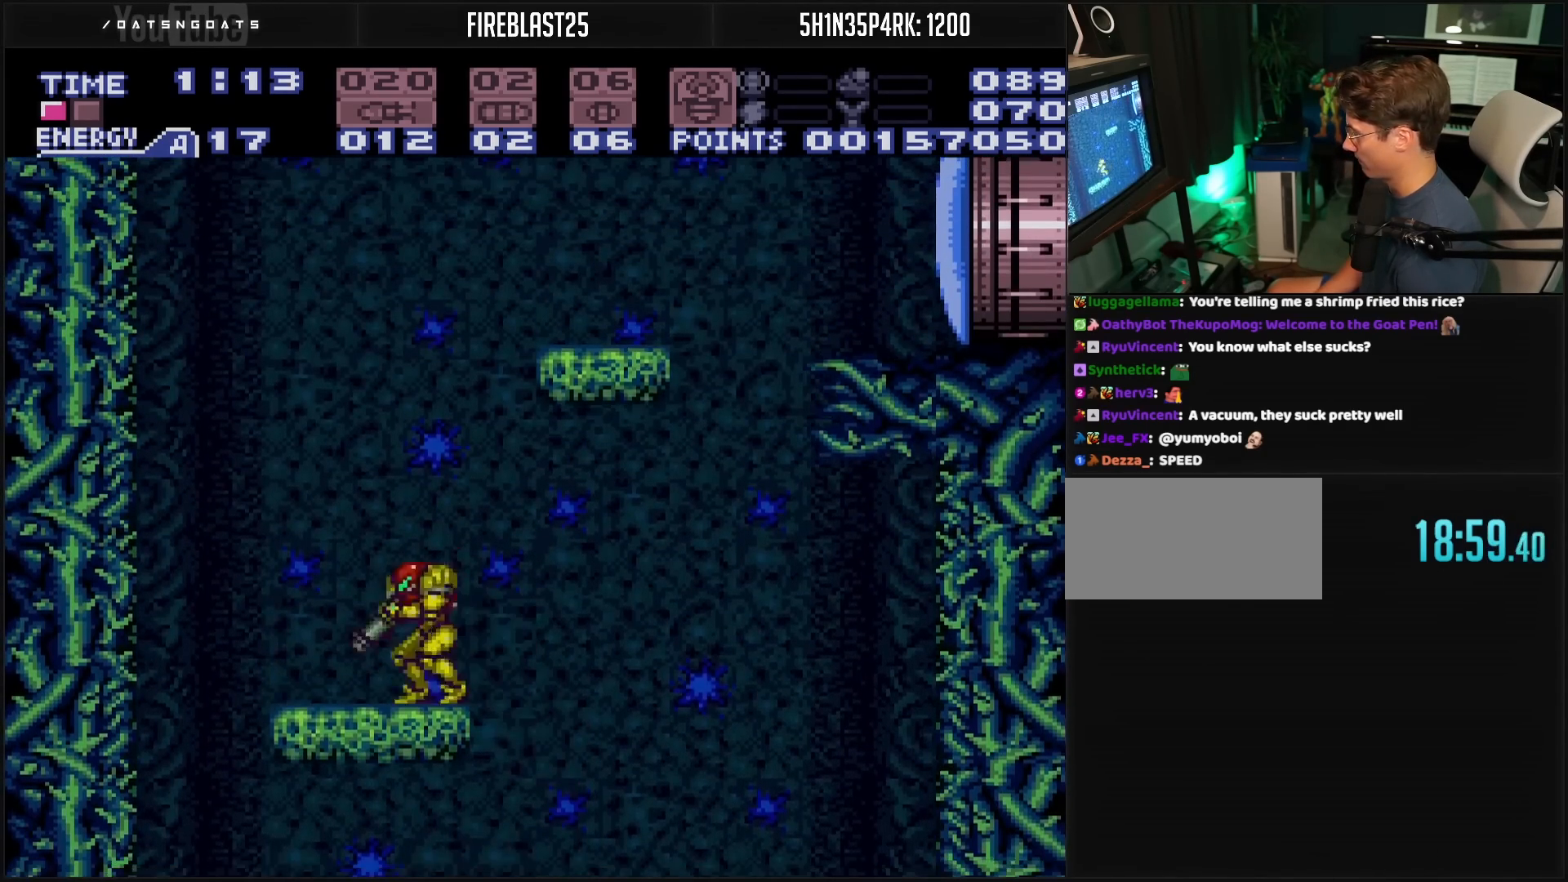
{"buttons": ["DPAD_RIGHT"], "events": [[50, "A", "down"], [50, "B", "down"], [50, "DPAD_LEFT", "up"], [50, "DPAD_RIGHT", "down"], [50, "L1", "up"], [233, "B", "up"], [367, "B", "down"], [400, "A", "up"], [417, "B", "up"]]}
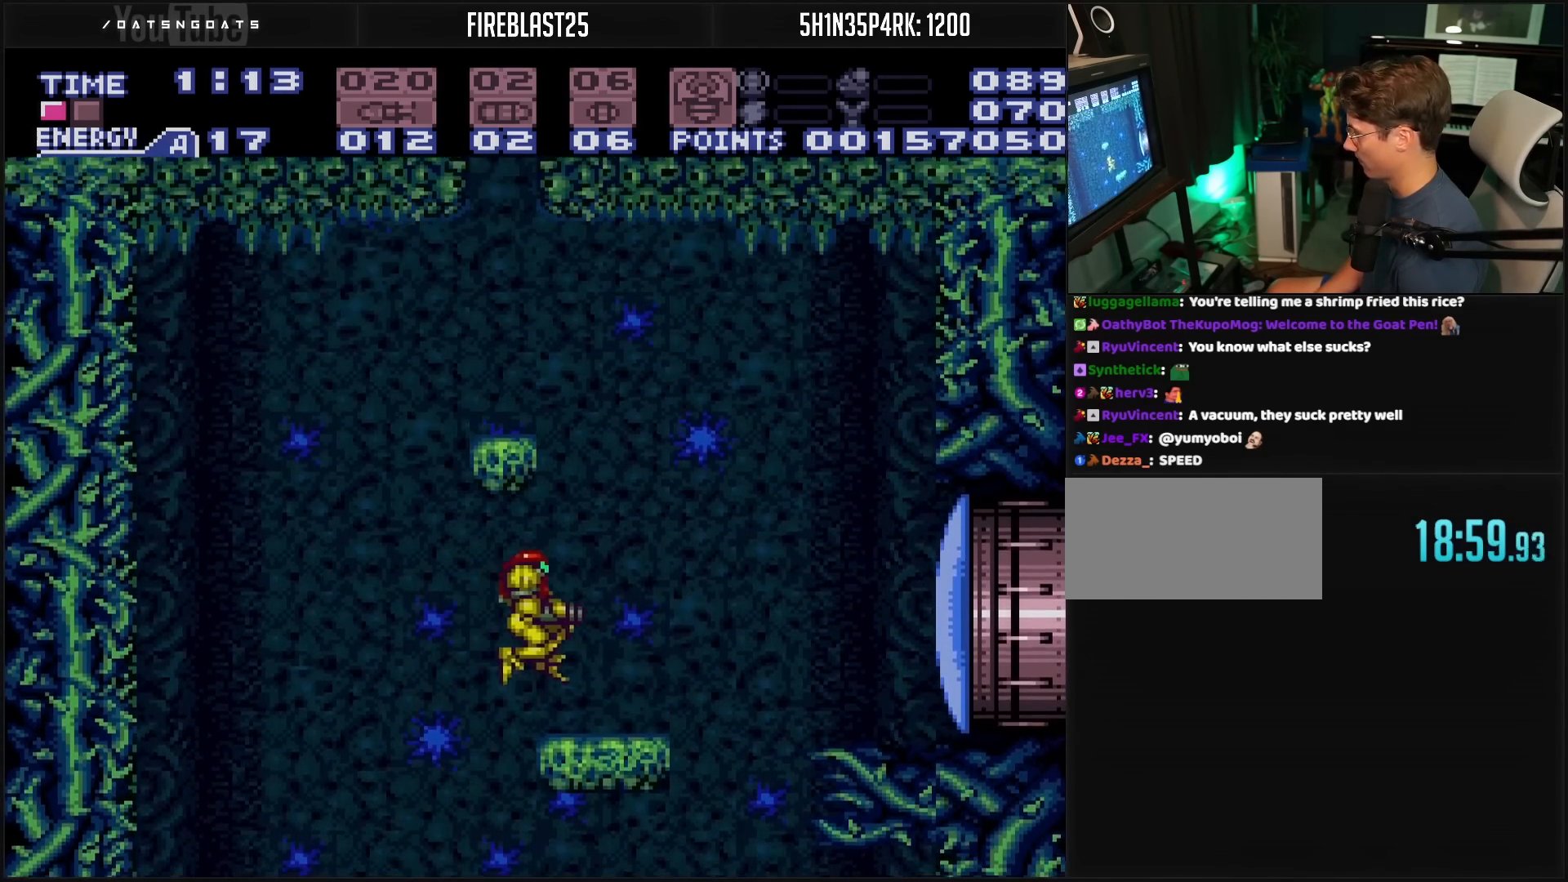
{"buttons": ["DPAD_RIGHT"], "events": [[83, "B", "down"], [83, "DPAD_RIGHT", "up"], [83, "X", "down"], [117, "X", "up"], [133, "DPAD_RIGHT", "down"], [183, "L1", "down"], [250, "L1", "up"], [350, "A", "down"], [417, "A", "up"], [417, "B", "up"]]}
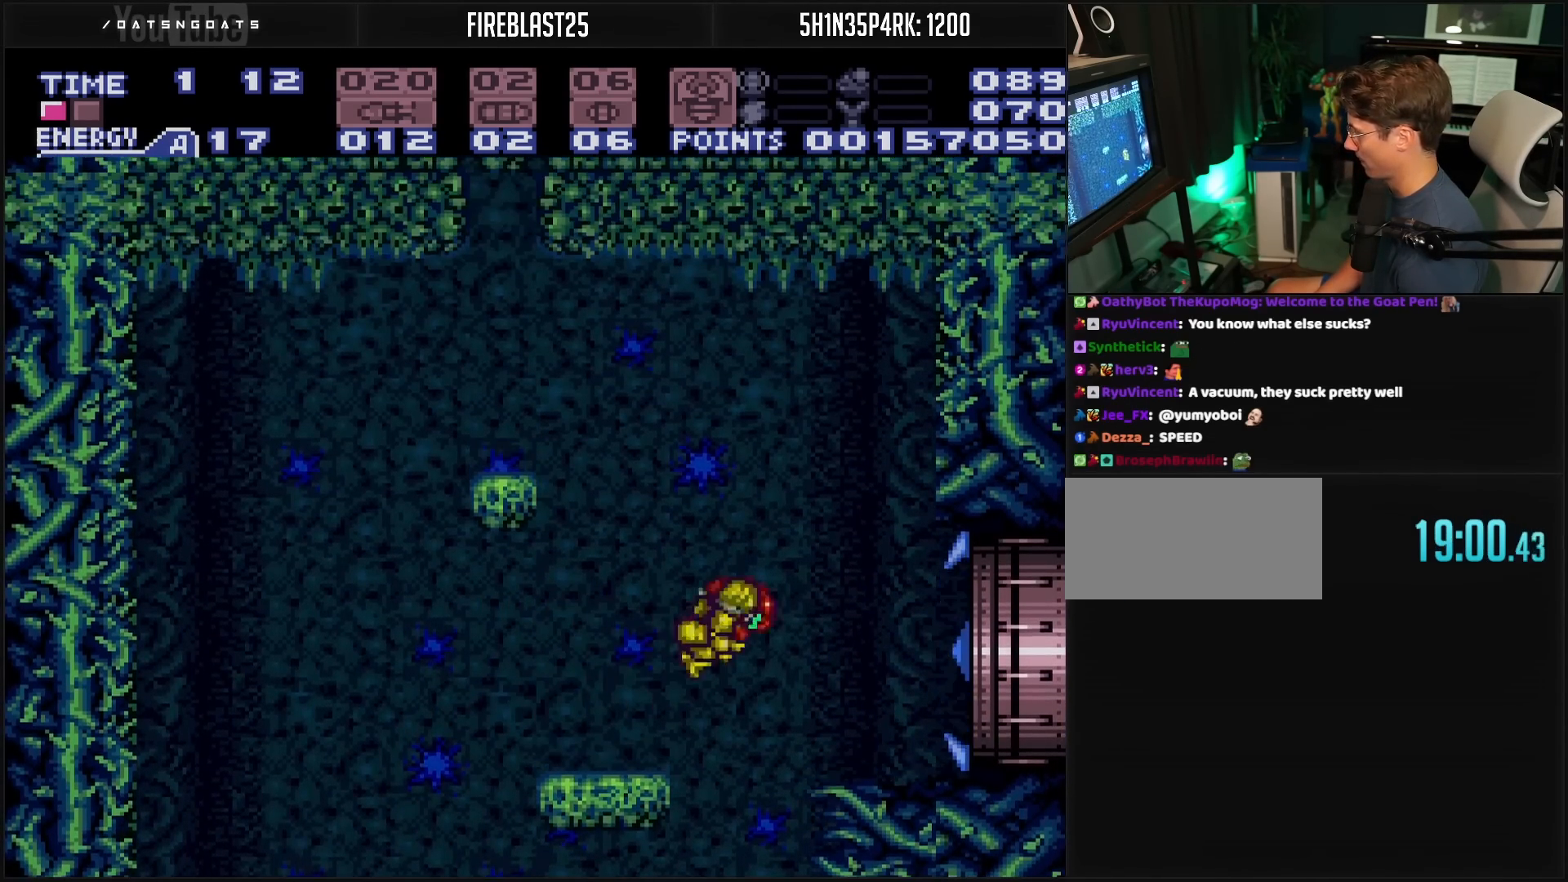
{"buttons": ["B", "DPAD_RIGHT"], "events": [[133, "B", "down"], [200, "X", "down"], [250, "X", "up"], [417, "L1", "down"], [450, "L1", "up"]]}
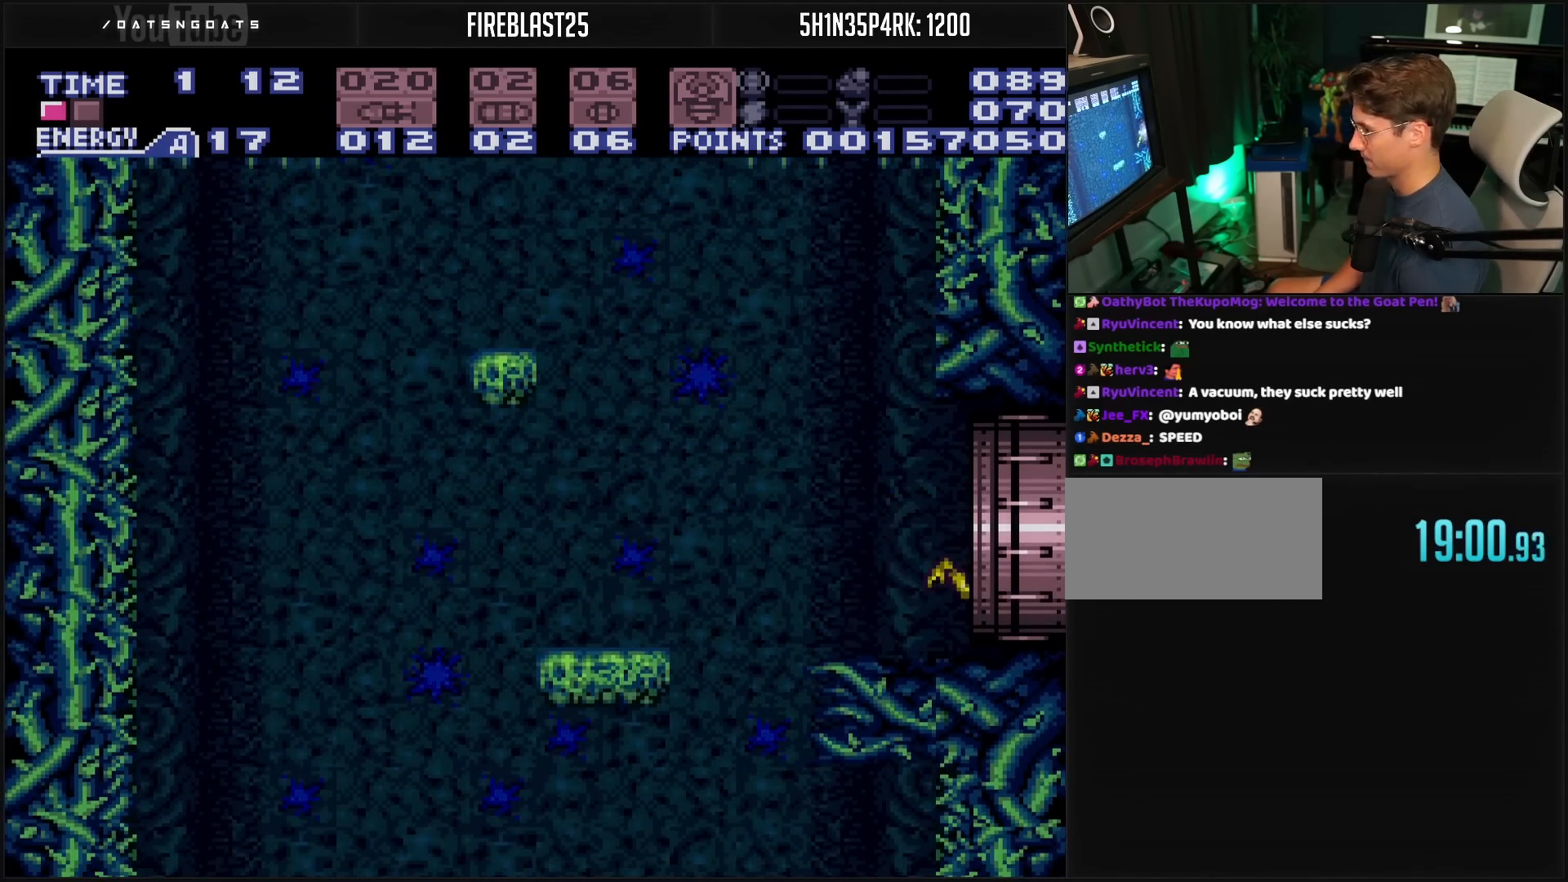
{"buttons": [], "events": [[167, "B", "up"], [433, "DPAD_RIGHT", "up"]]}
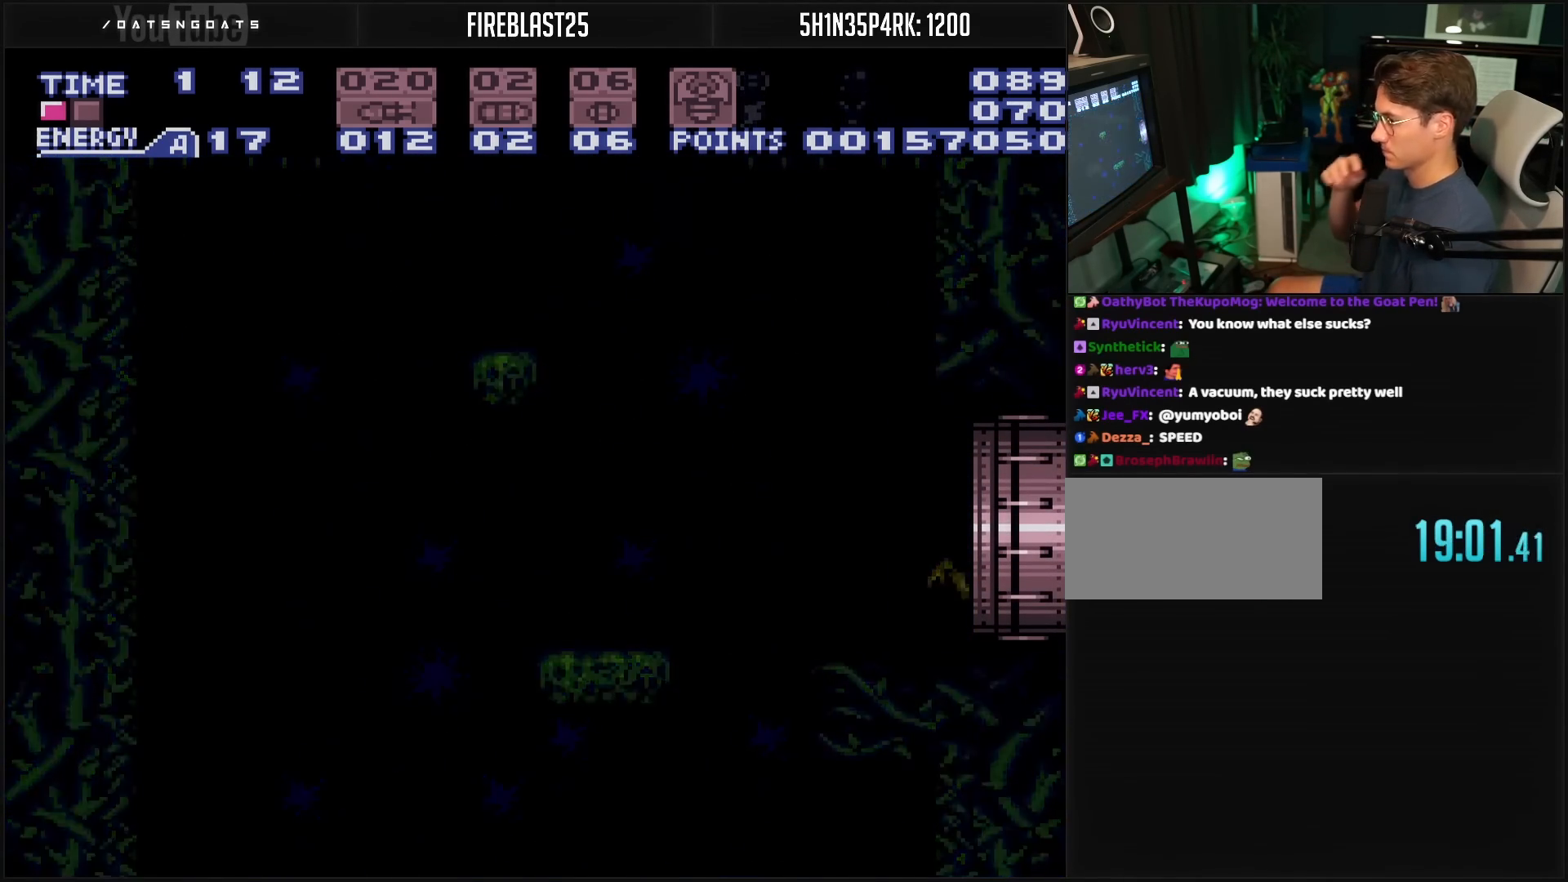
{"buttons": [], "events": []}
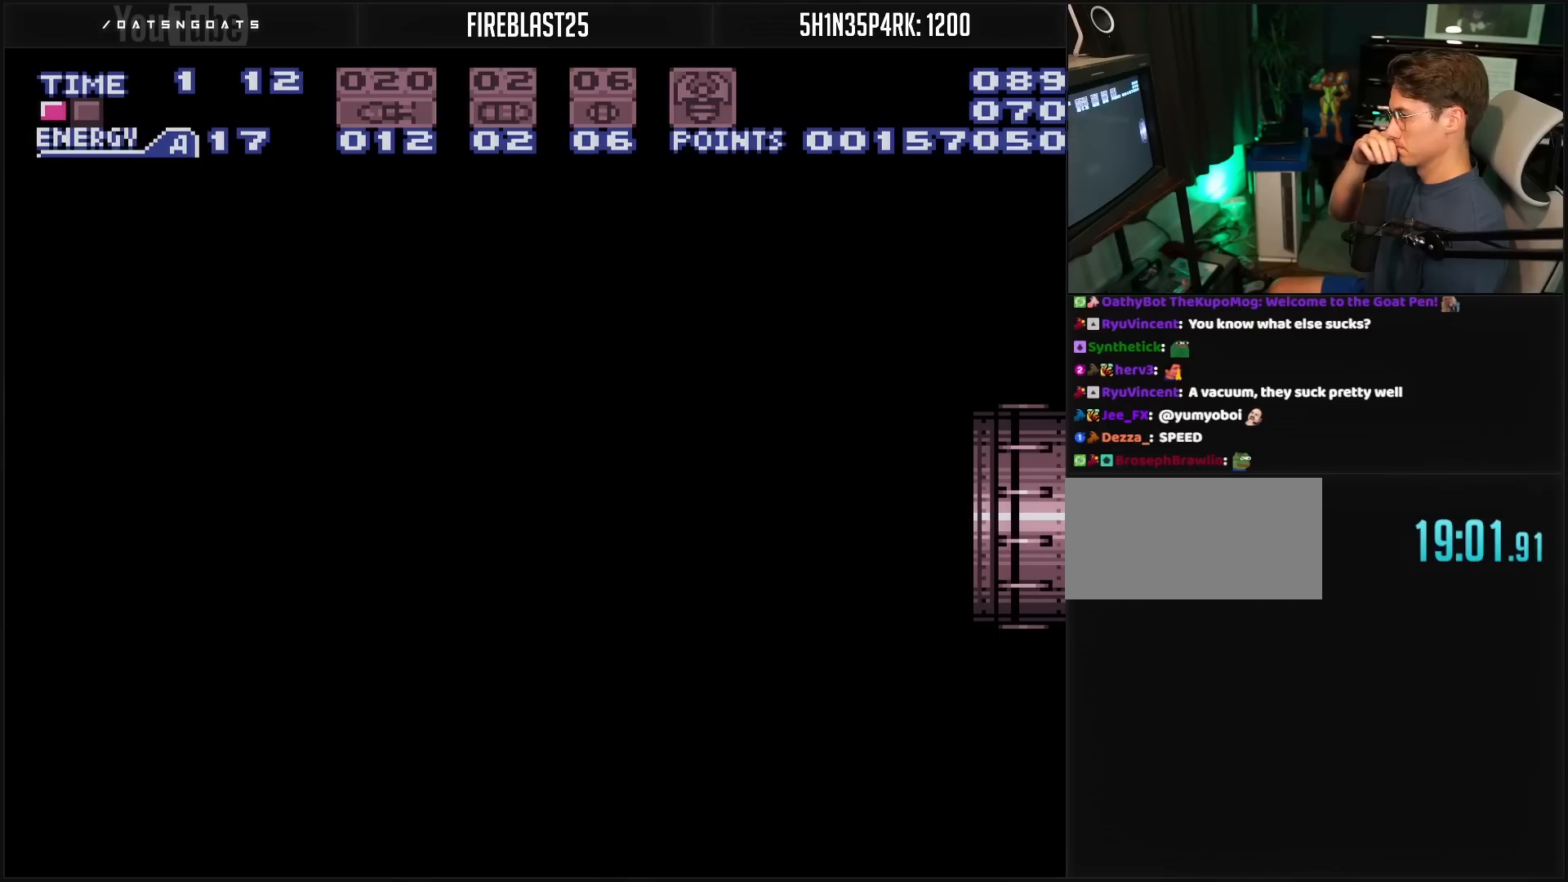
{"buttons": [], "events": []}
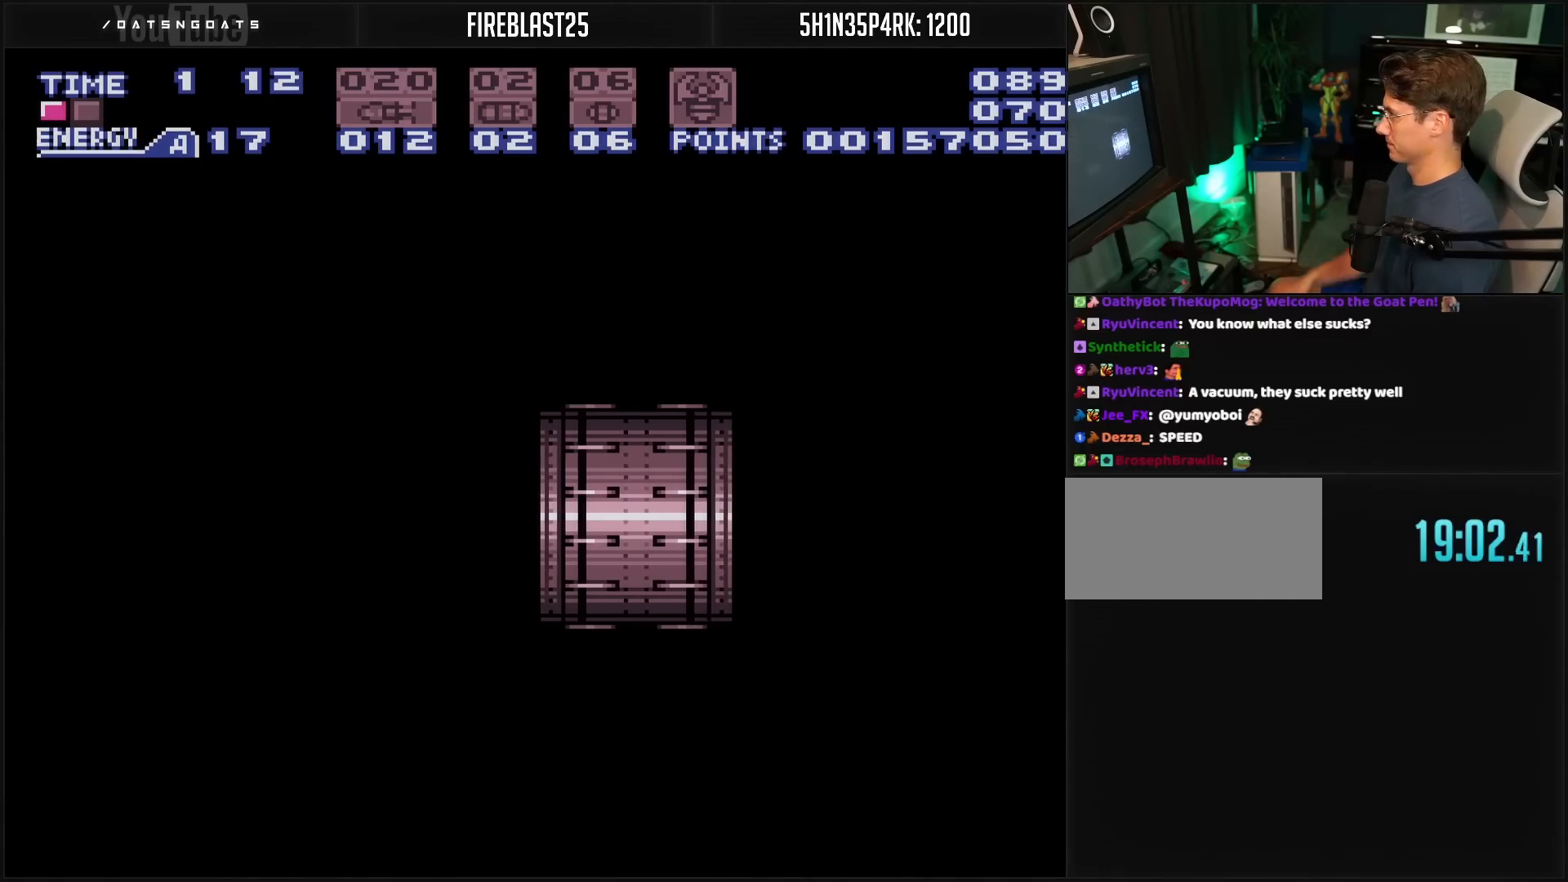
{"buttons": ["B"], "events": [[350, "B", "down"]]}
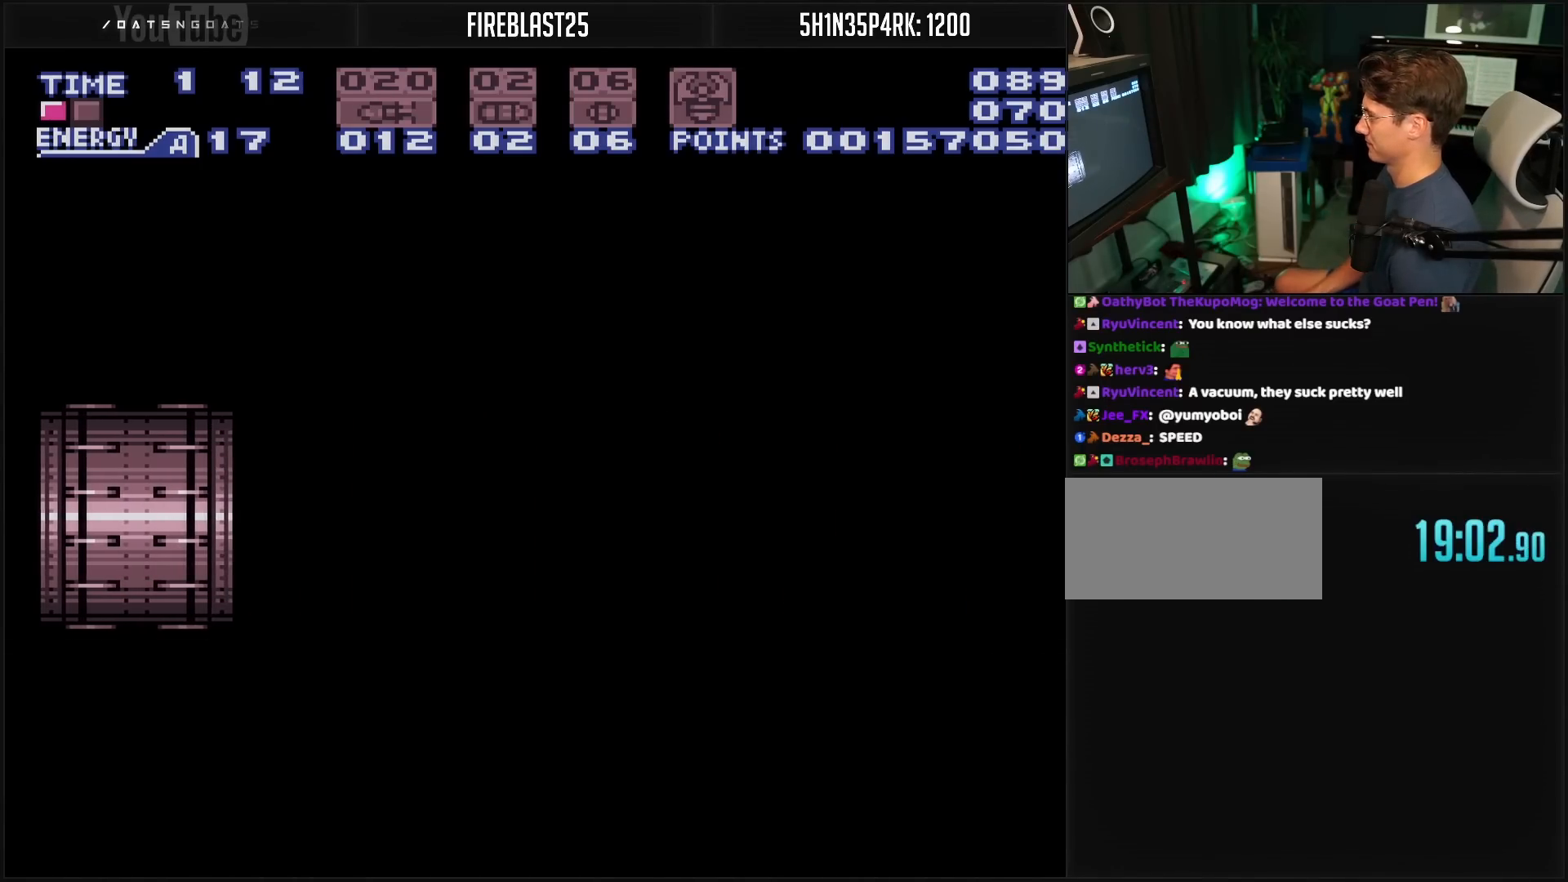
{"buttons": ["B", "R1"], "events": [[217, "R1", "down"]]}
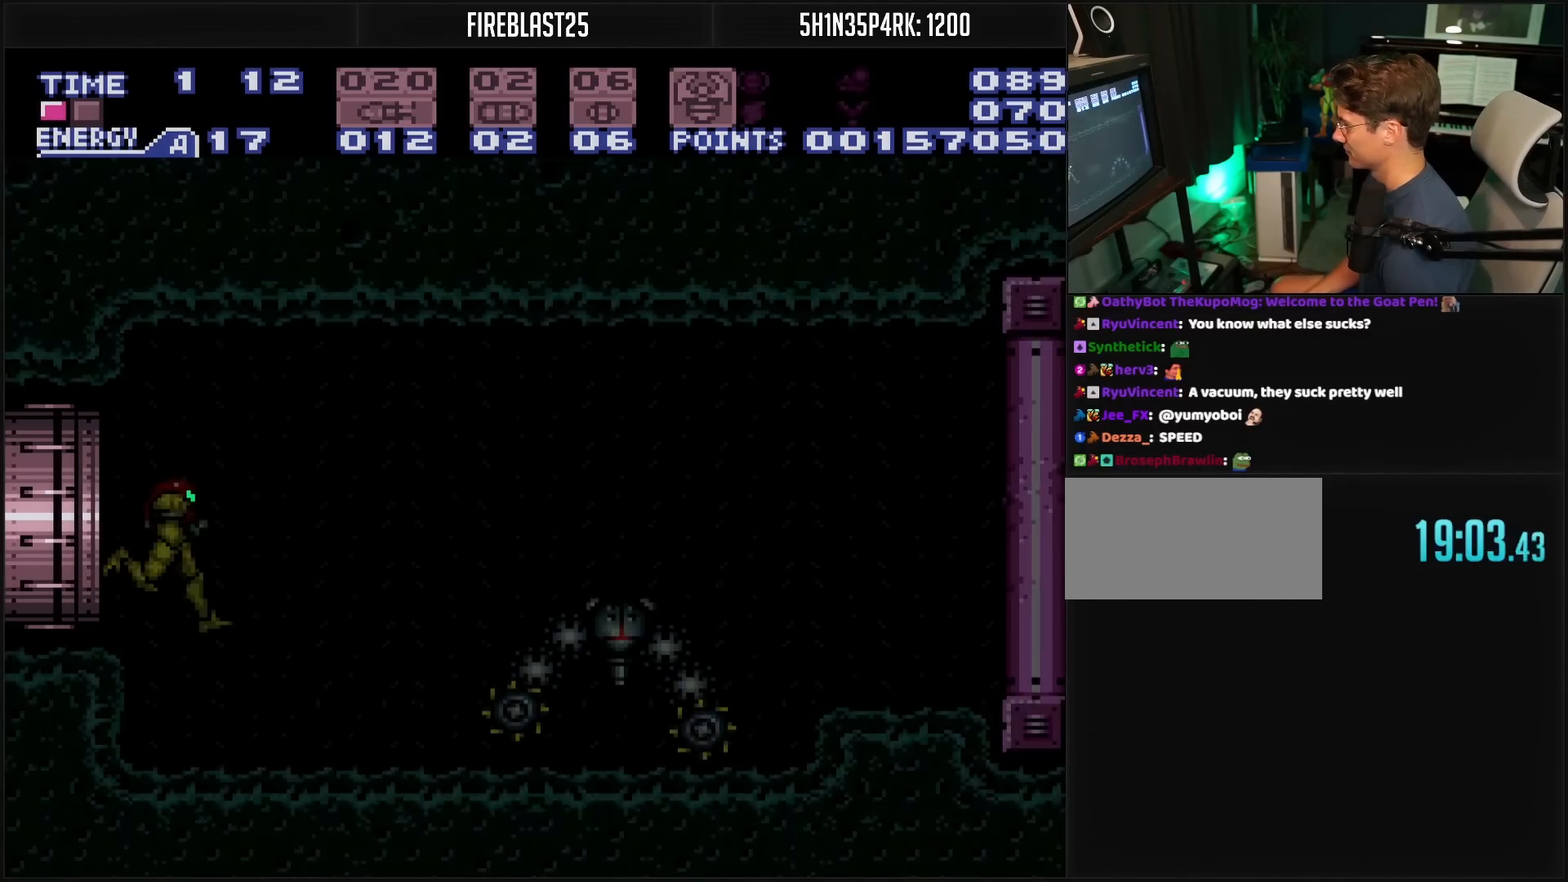
{"buttons": [], "events": [[400, "R1", "up"], [450, "B", "up"]]}
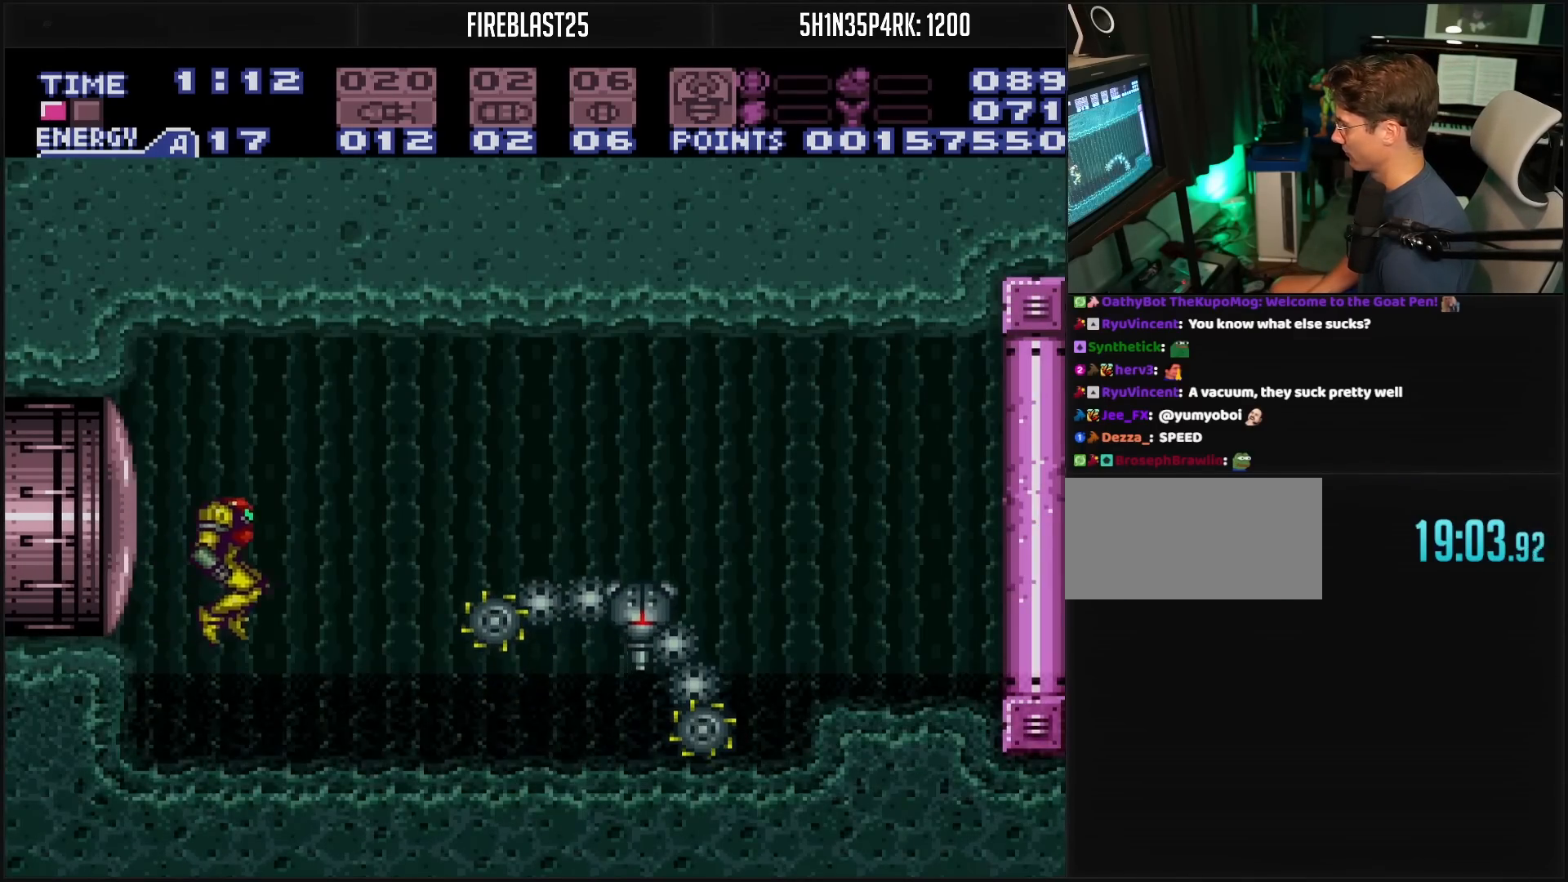
{"buttons": ["X"], "events": [[150, "DPAD_RIGHT", "down"], [233, "DPAD_RIGHT", "up"], [417, "DPAD_DOWN", "down"], [467, "DPAD_DOWN", "up"], [500, "X", "down"]]}
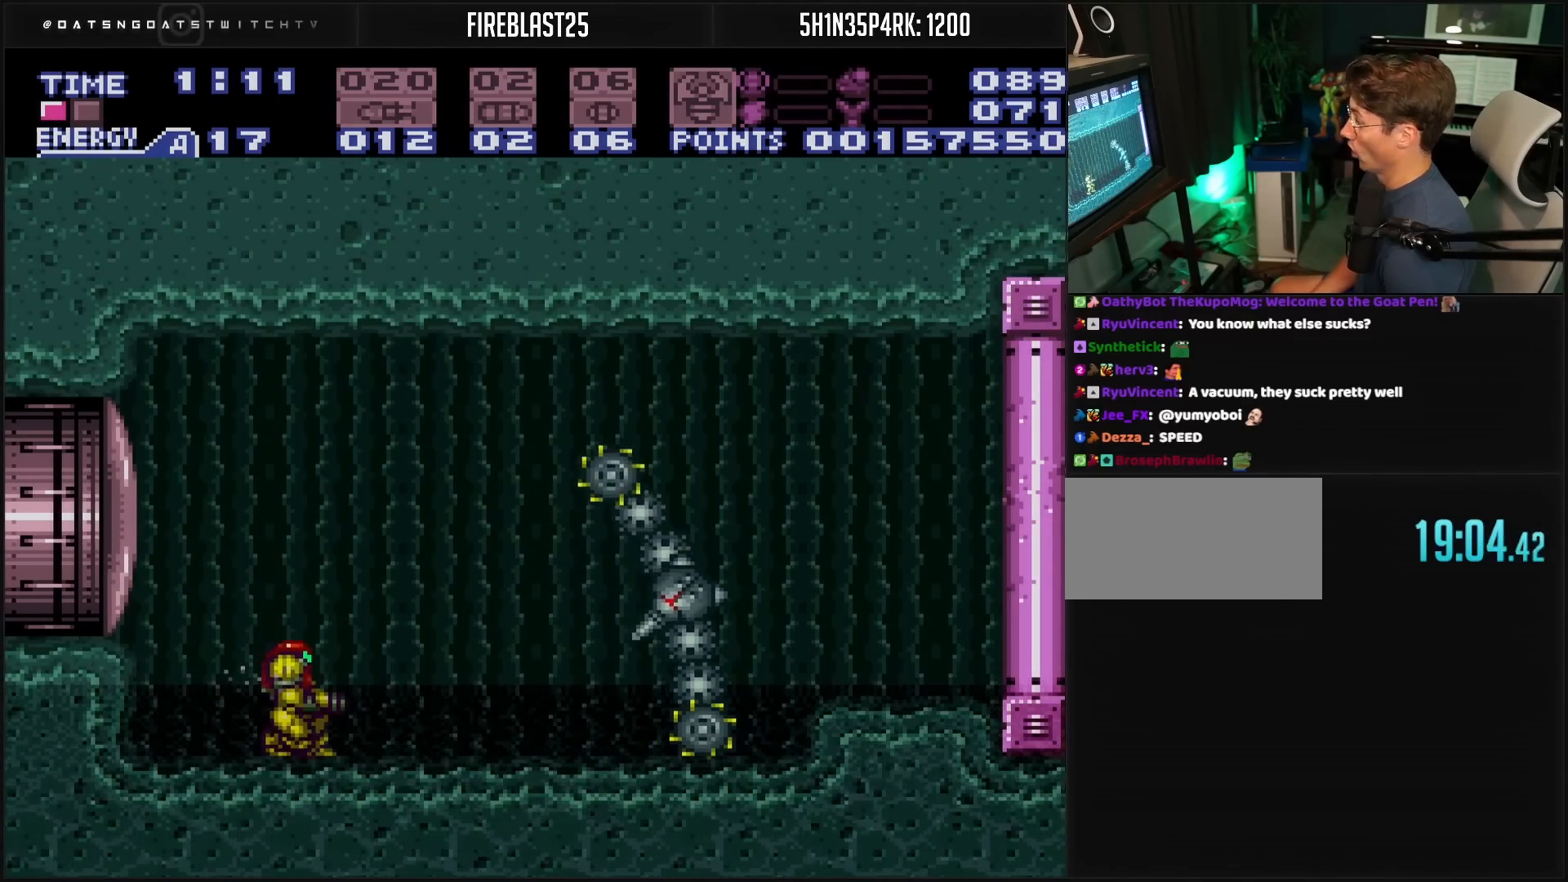
{"buttons": ["X"], "events": [[67, "X", "up"], [217, "X", "down"], [267, "X", "up"], [317, "X", "down"]]}
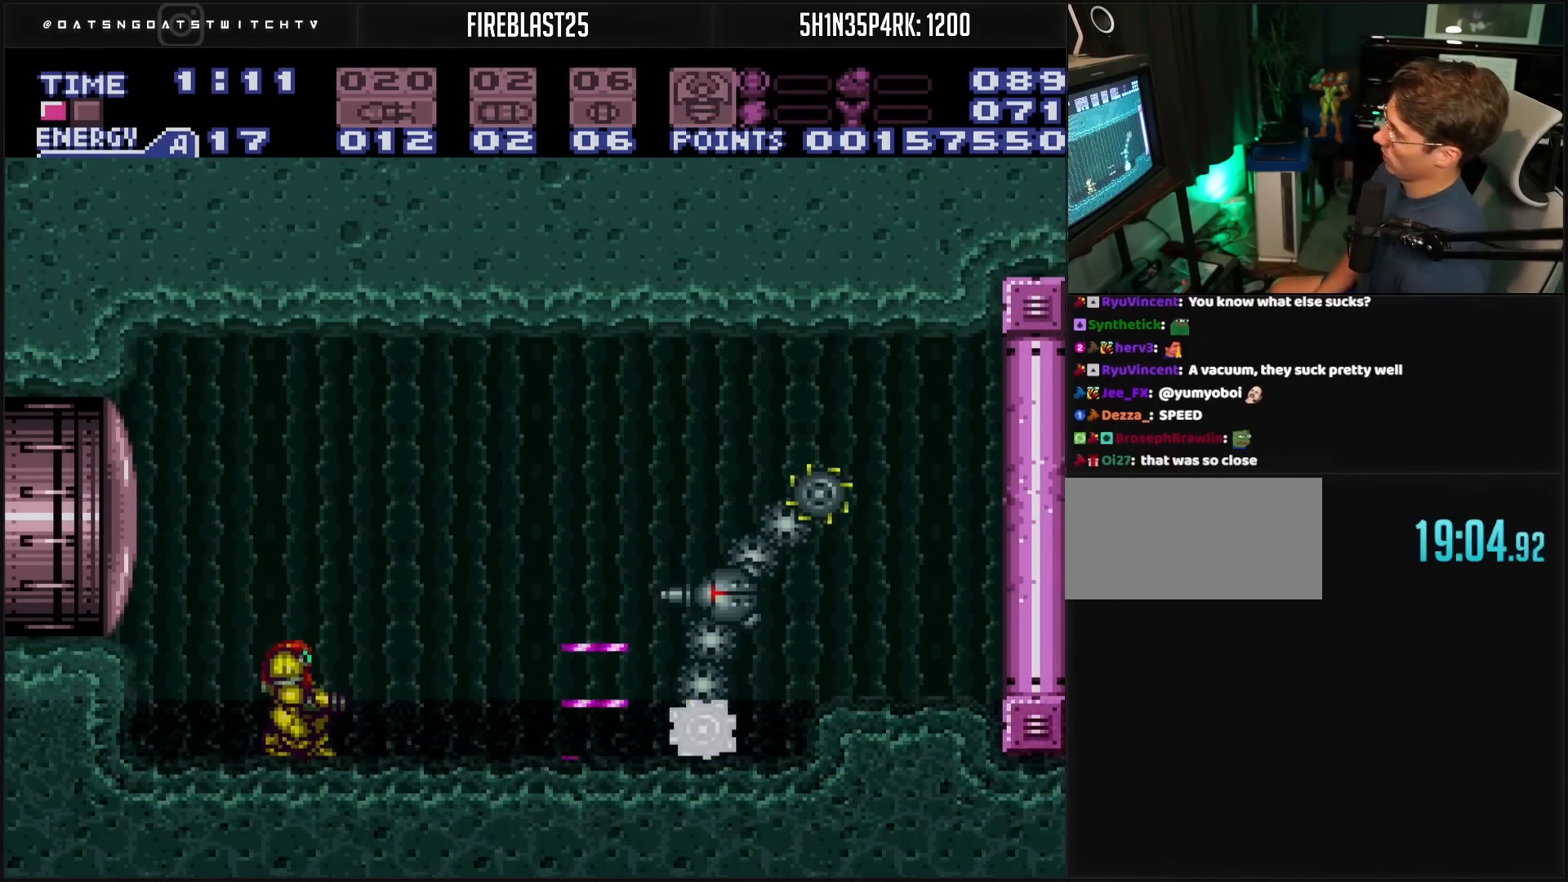
{"buttons": ["X"], "events": [[117, "X", "up"], [267, "X", "down"], [317, "X", "up"], [383, "X", "down"]]}
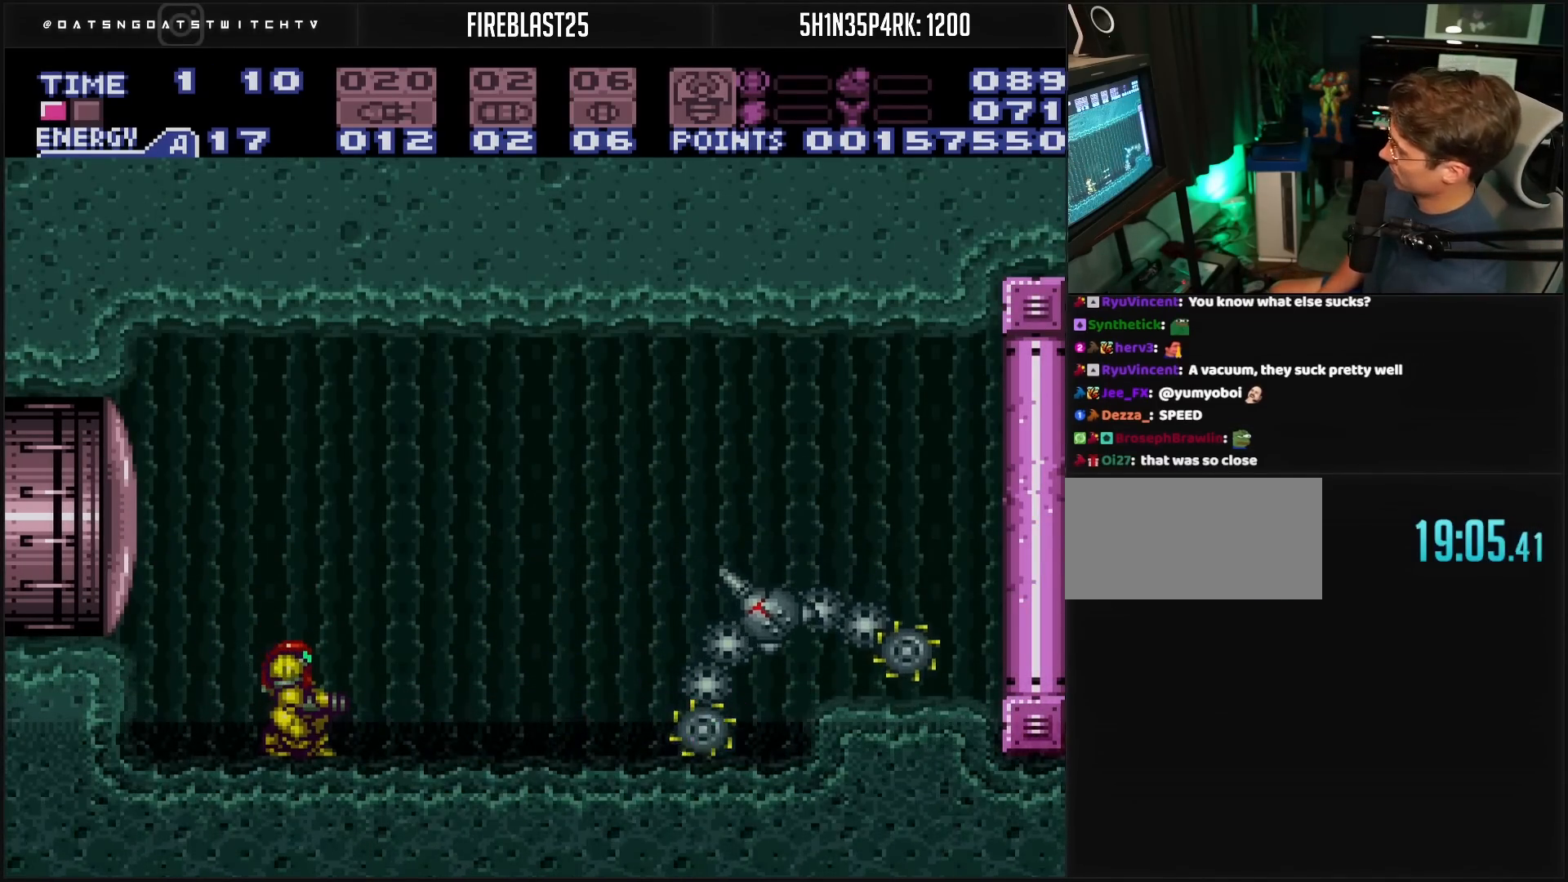
{"buttons": ["X"], "events": [[50, "X", "up"], [117, "X", "down"], [167, "X", "up"], [267, "X", "down"], [283, "X", "up"], [333, "X", "down"], [383, "X", "up"], [450, "X", "down"]]}
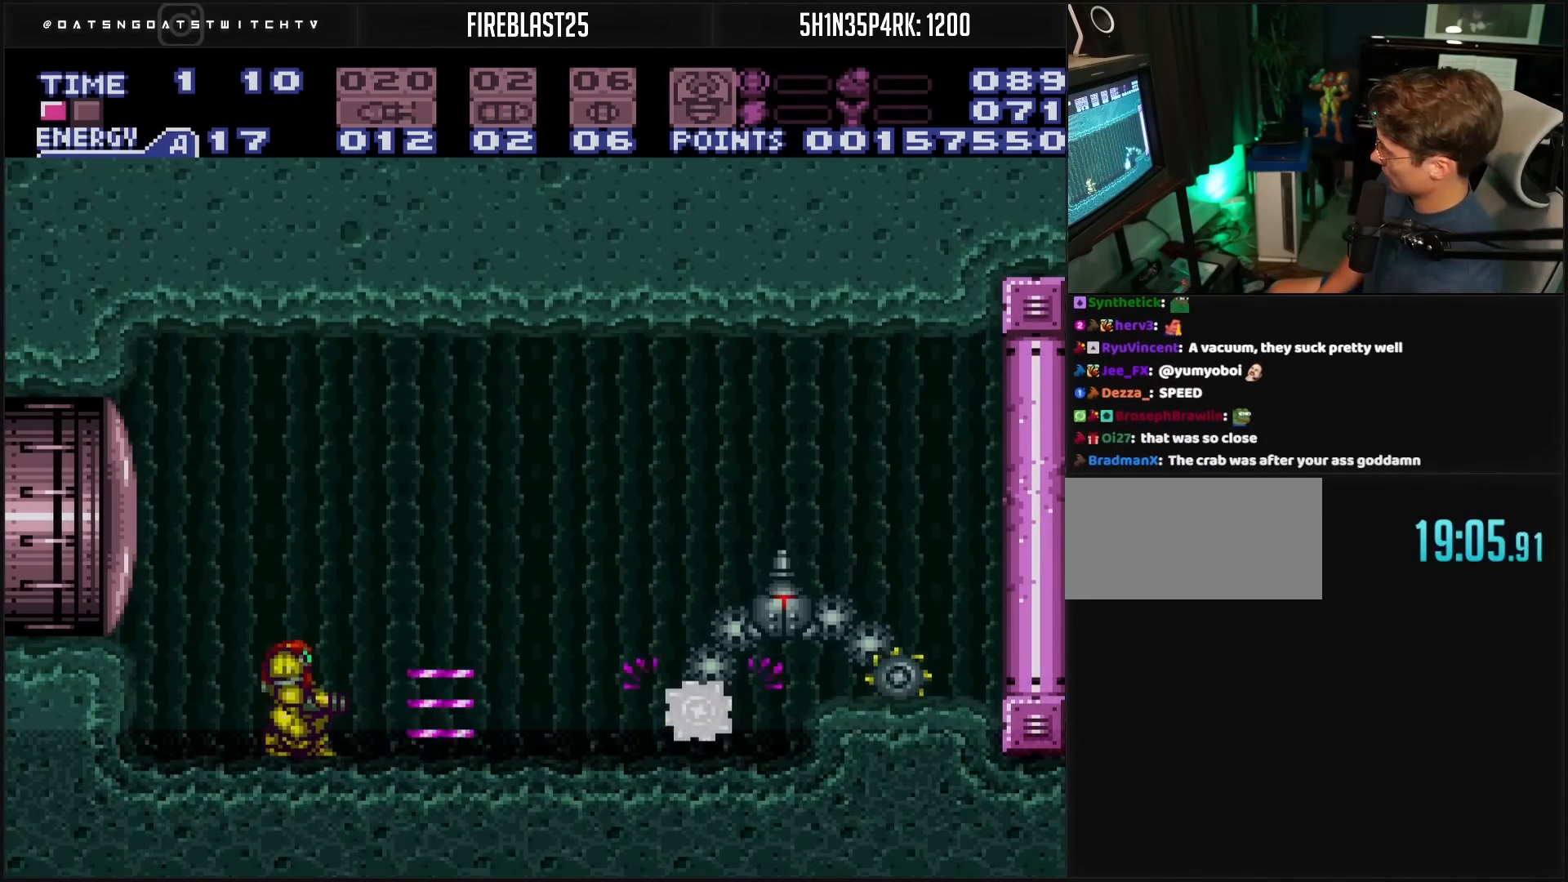
{"buttons": [], "events": [[50, "A", "down"], [50, "X", "up"], [183, "X", "down"], [233, "A", "up"], [350, "X", "up"], [383, "X", "down"], [467, "X", "up"]]}
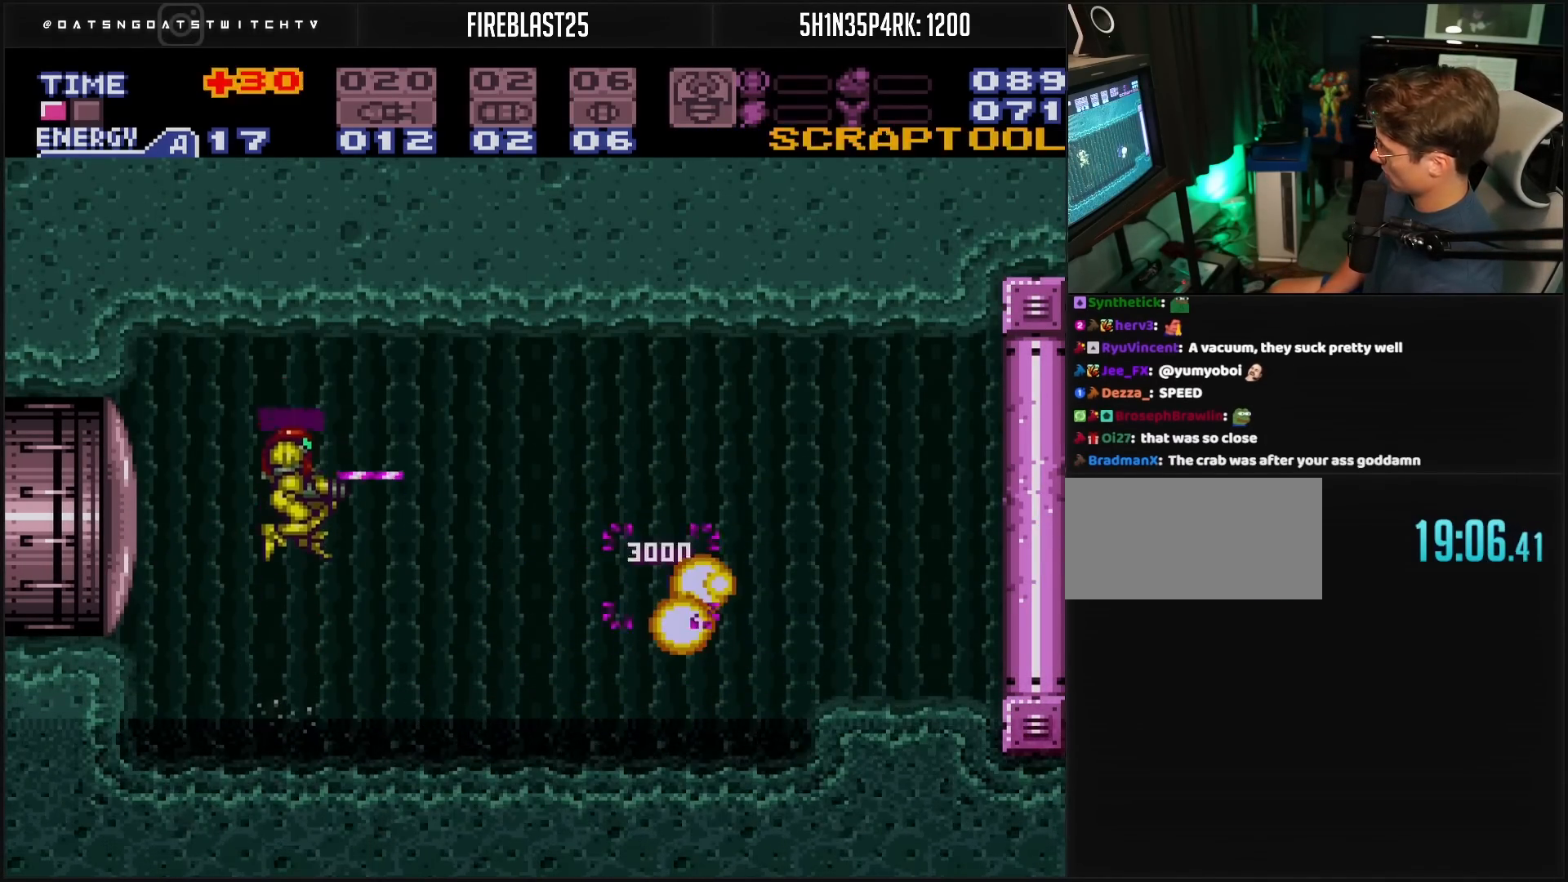
{"buttons": ["DPAD_LEFT"], "events": [[83, "DPAD_RIGHT", "down"], [133, "DPAD_RIGHT", "up"], [133, "X", "down"], [200, "X", "up"], [250, "X", "down"], [350, "X", "up"], [367, "DPAD_LEFT", "down"]]}
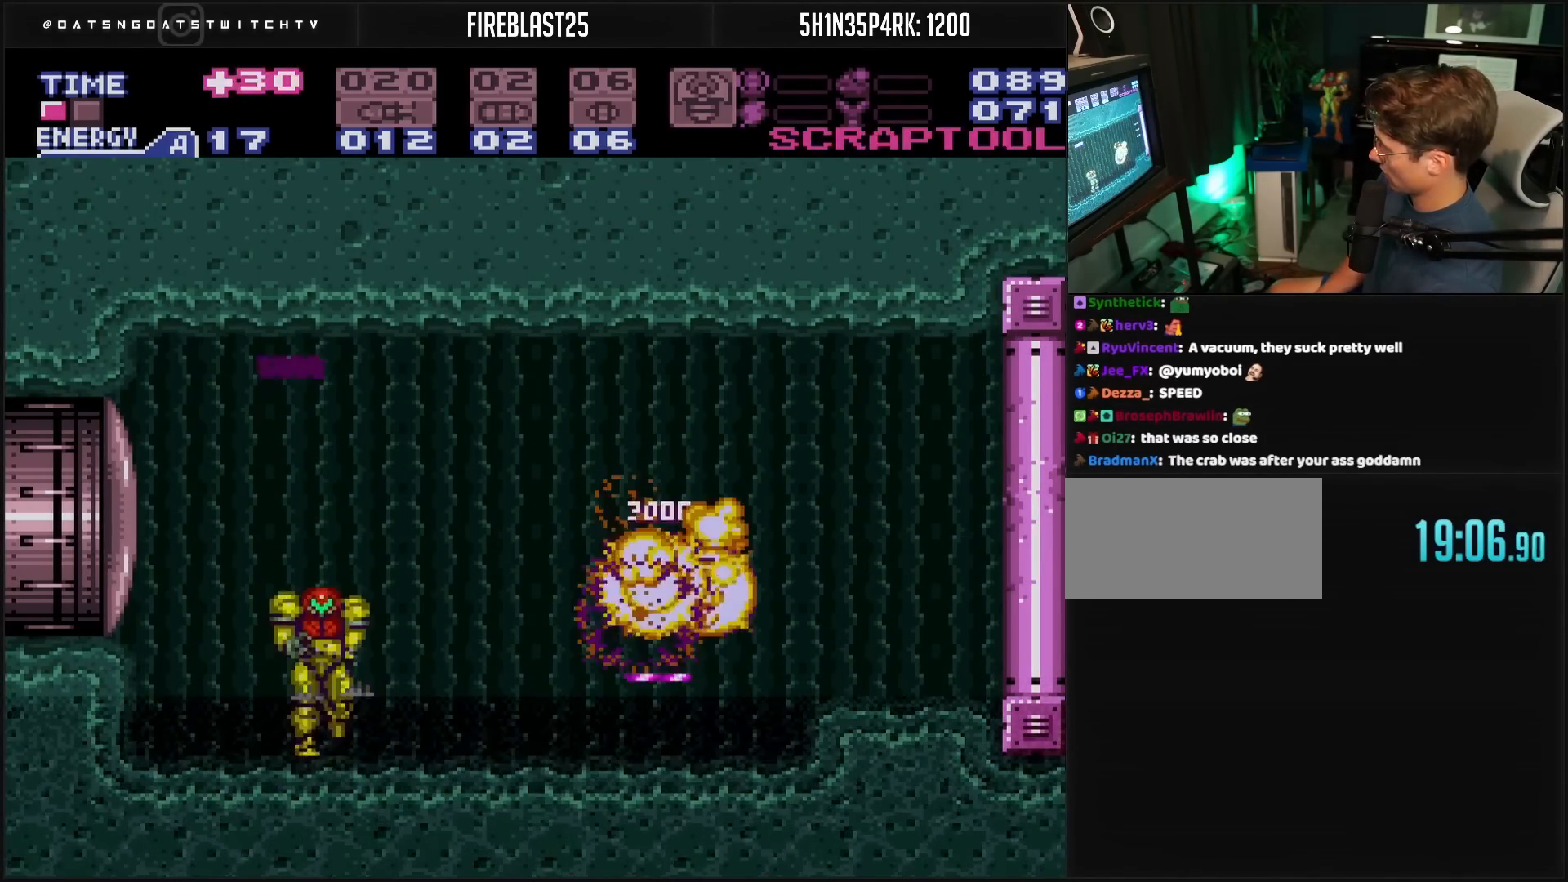
{"buttons": ["L1", "DPAD_LEFT"], "events": [[33, "R1", "down"], [183, "X", "down"], [250, "R1", "up"], [267, "X", "up"], [300, "L1", "down"]]}
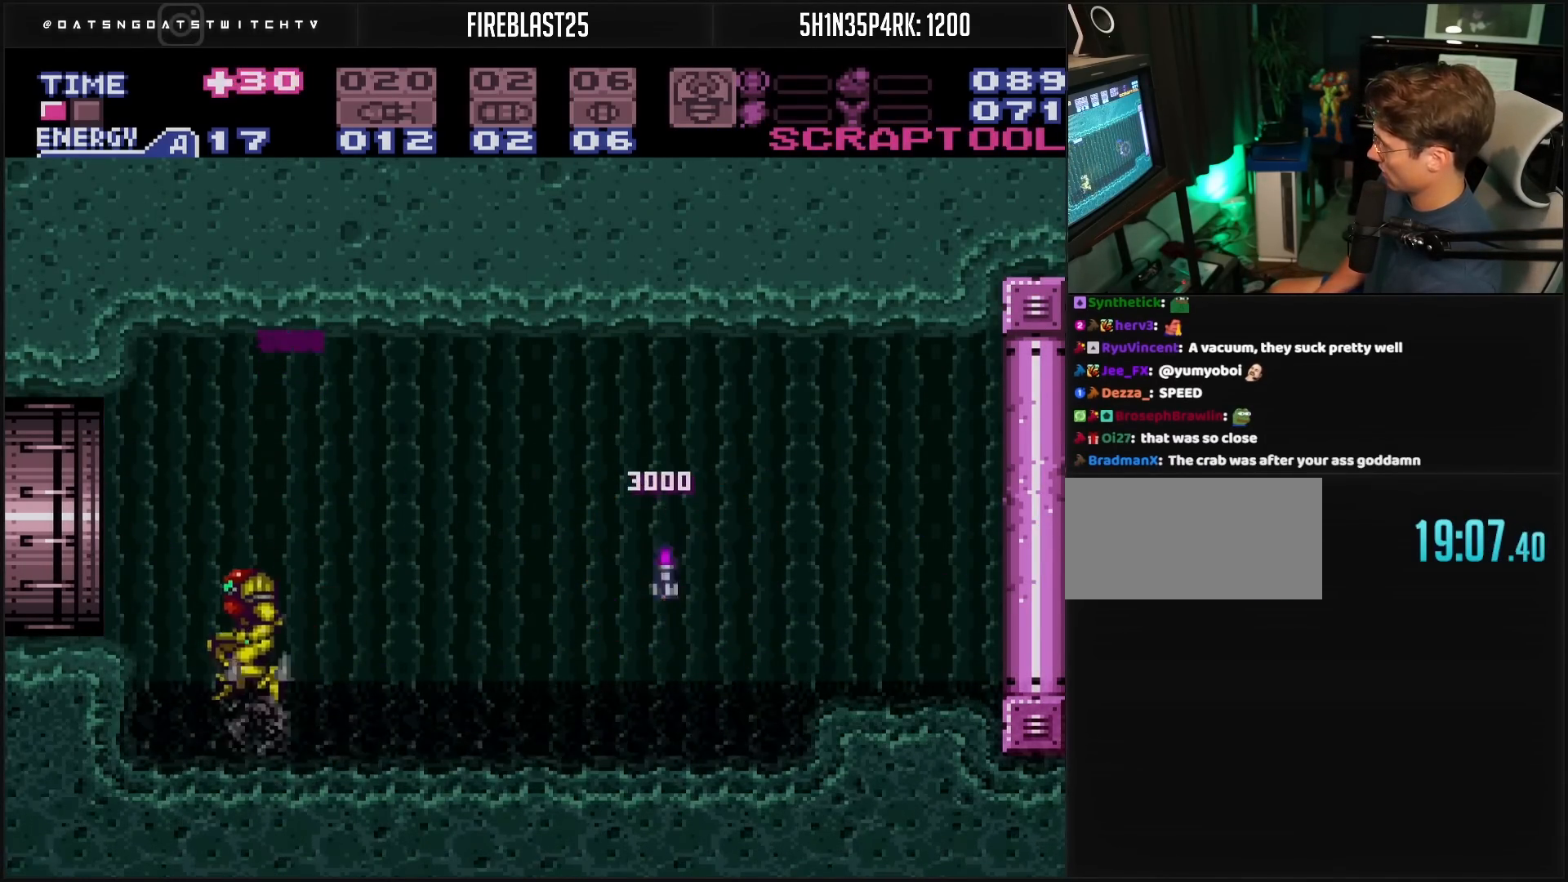
{"buttons": ["B", "DPAD_LEFT"], "events": [[50, "A", "down"], [50, "L1", "up"], [217, "A", "up"], [433, "L1", "down"], [450, "L1", "up"], [483, "B", "down"]]}
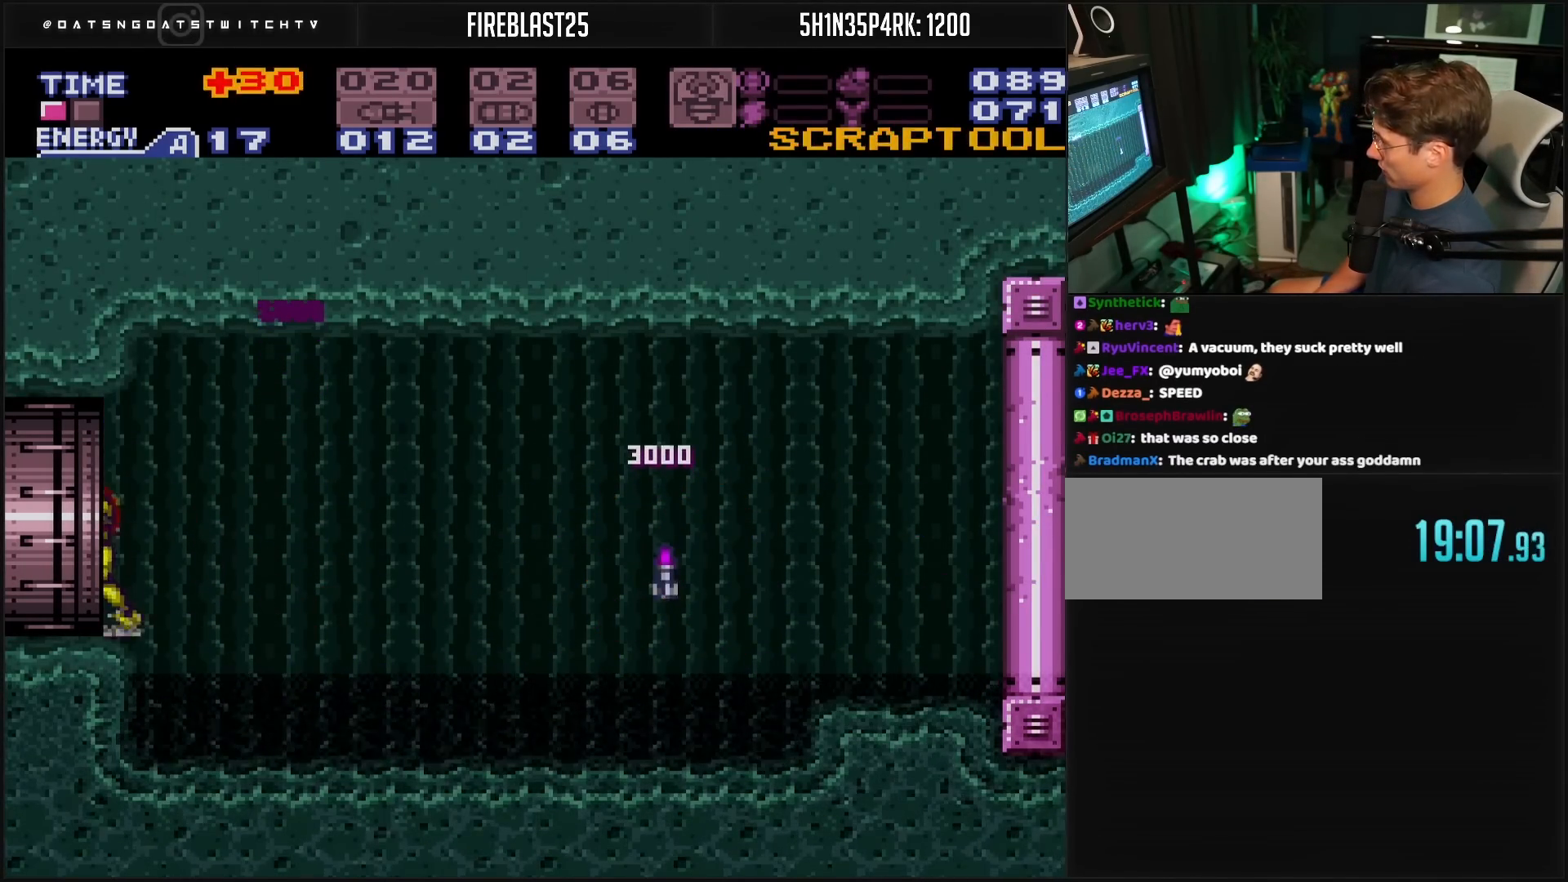
{"buttons": ["DPAD_LEFT"], "events": [[383, "B", "up"]]}
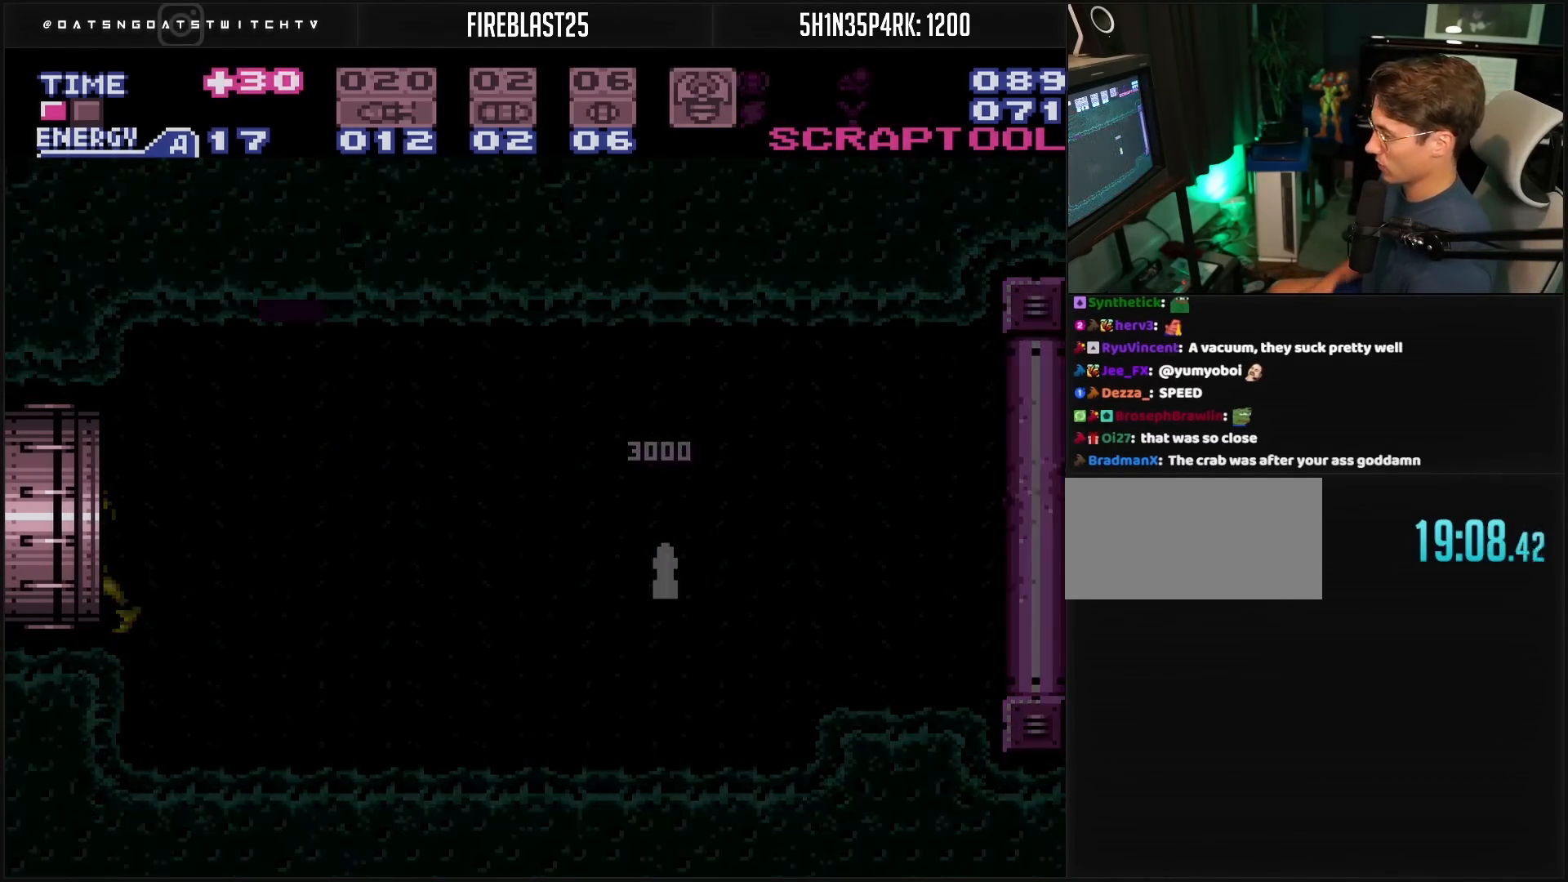
{"buttons": ["DPAD_LEFT"], "events": []}
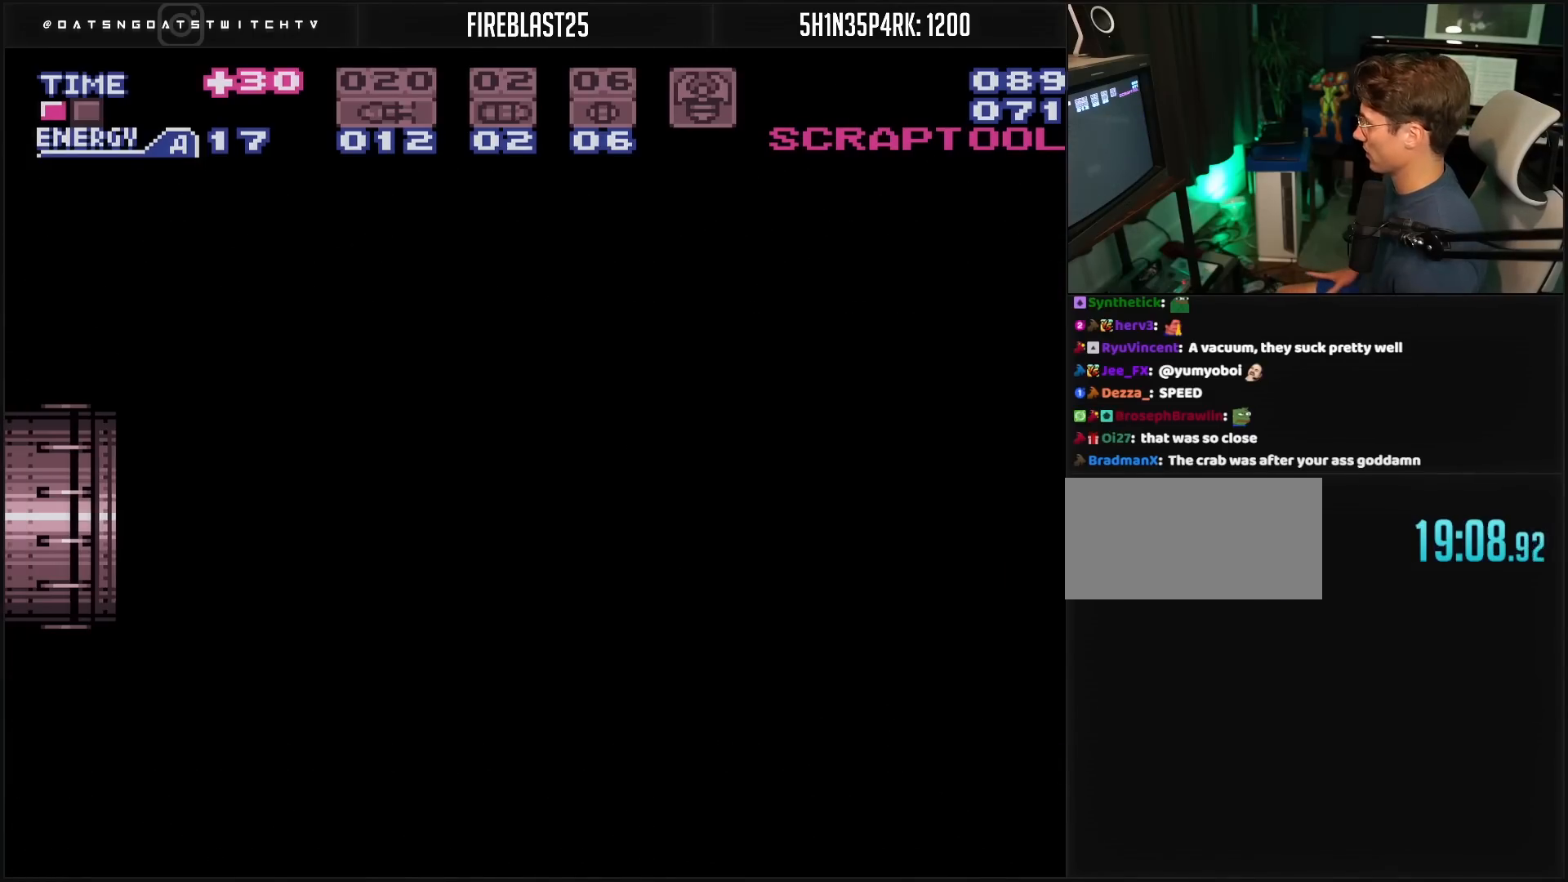
{"buttons": [], "events": [[50, "DPAD_LEFT", "up"]]}
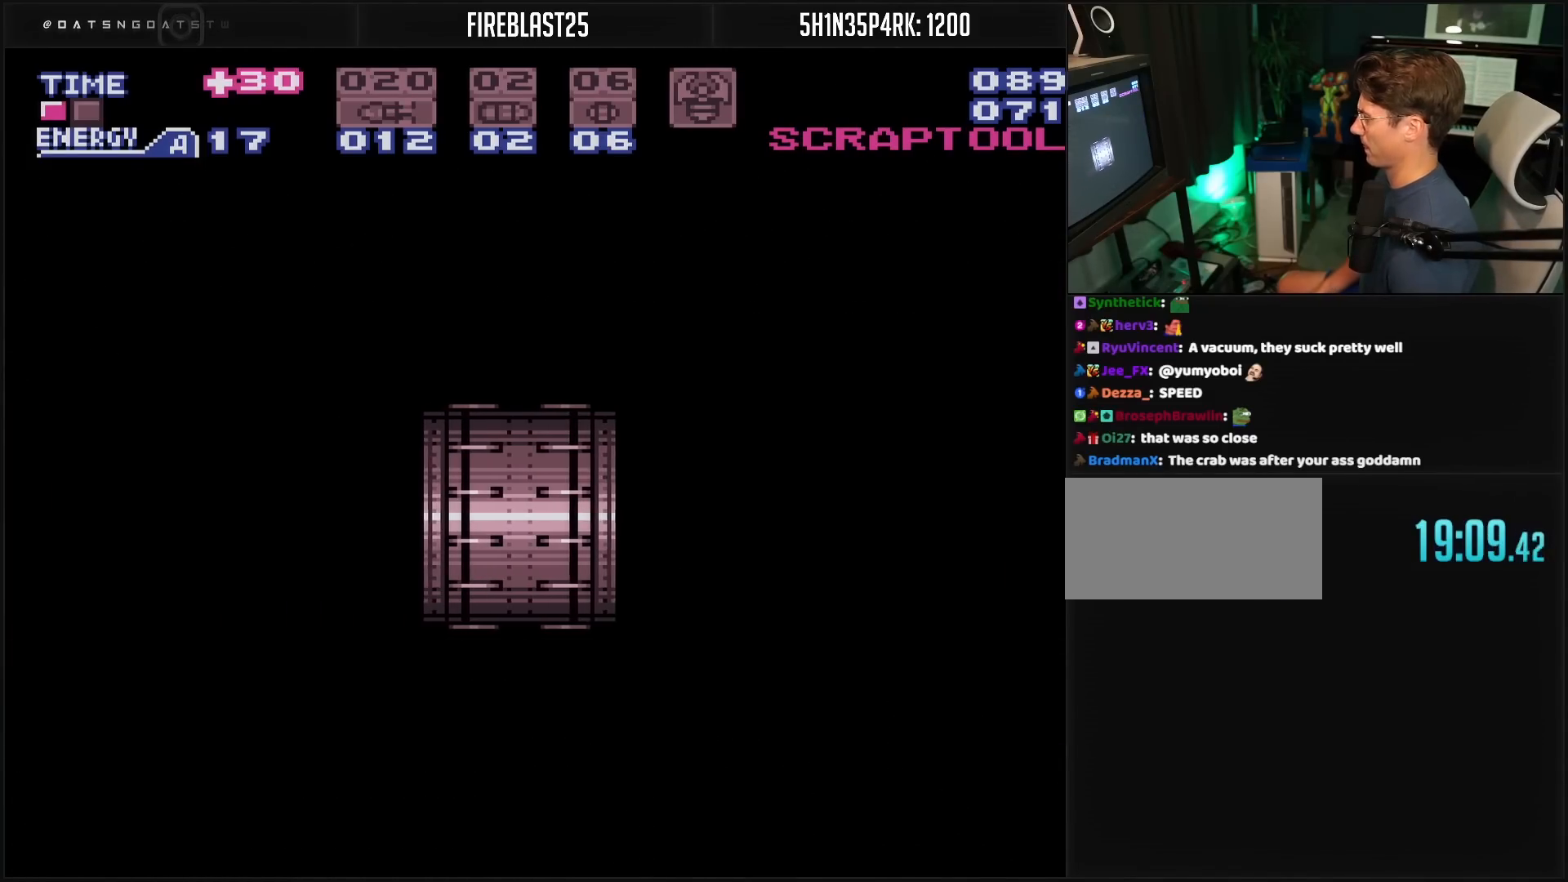
{"buttons": ["B", "R1"], "events": [[217, "B", "down"], [400, "R1", "down"]]}
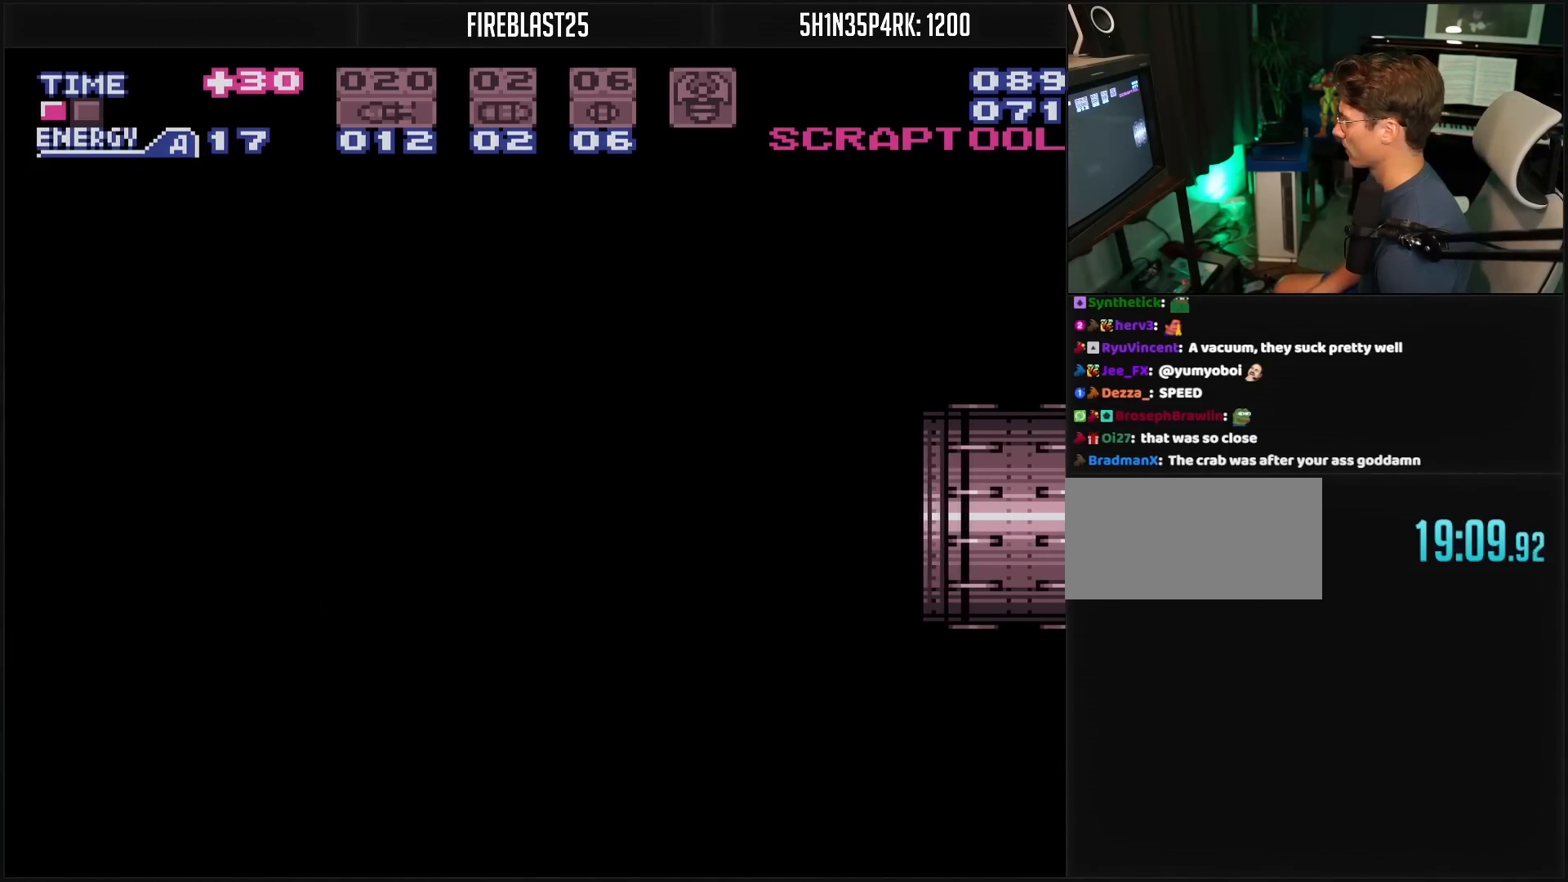
{"buttons": ["B", "R1"], "events": [[100, "R1", "up"], [383, "R1", "down"]]}
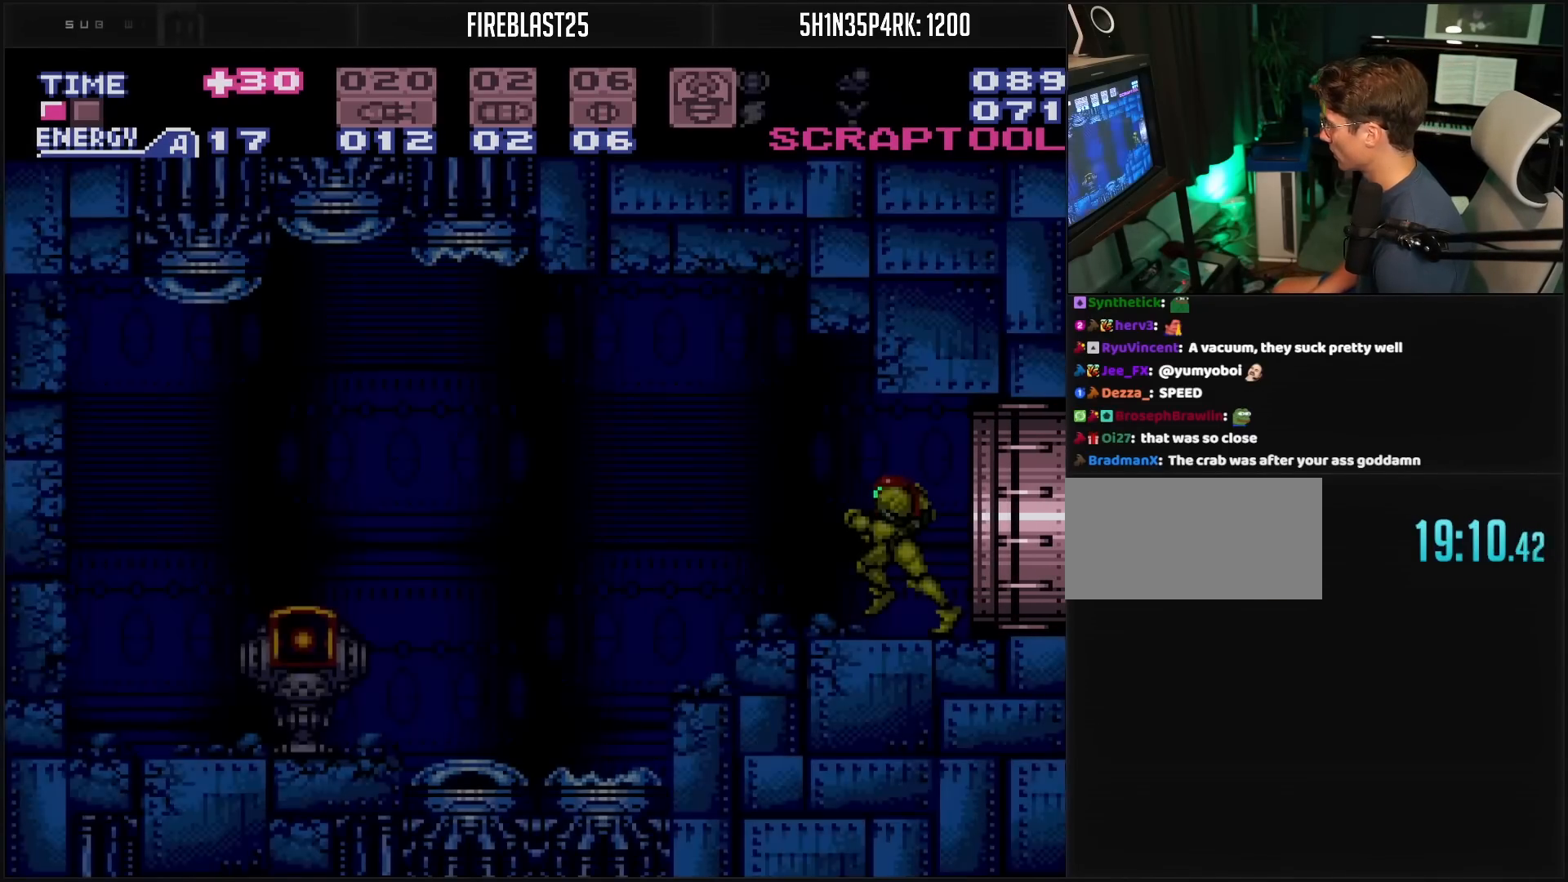
{"buttons": ["B", "DPAD_LEFT"], "events": [[267, "DPAD_LEFT", "down"], [300, "R1", "up"]]}
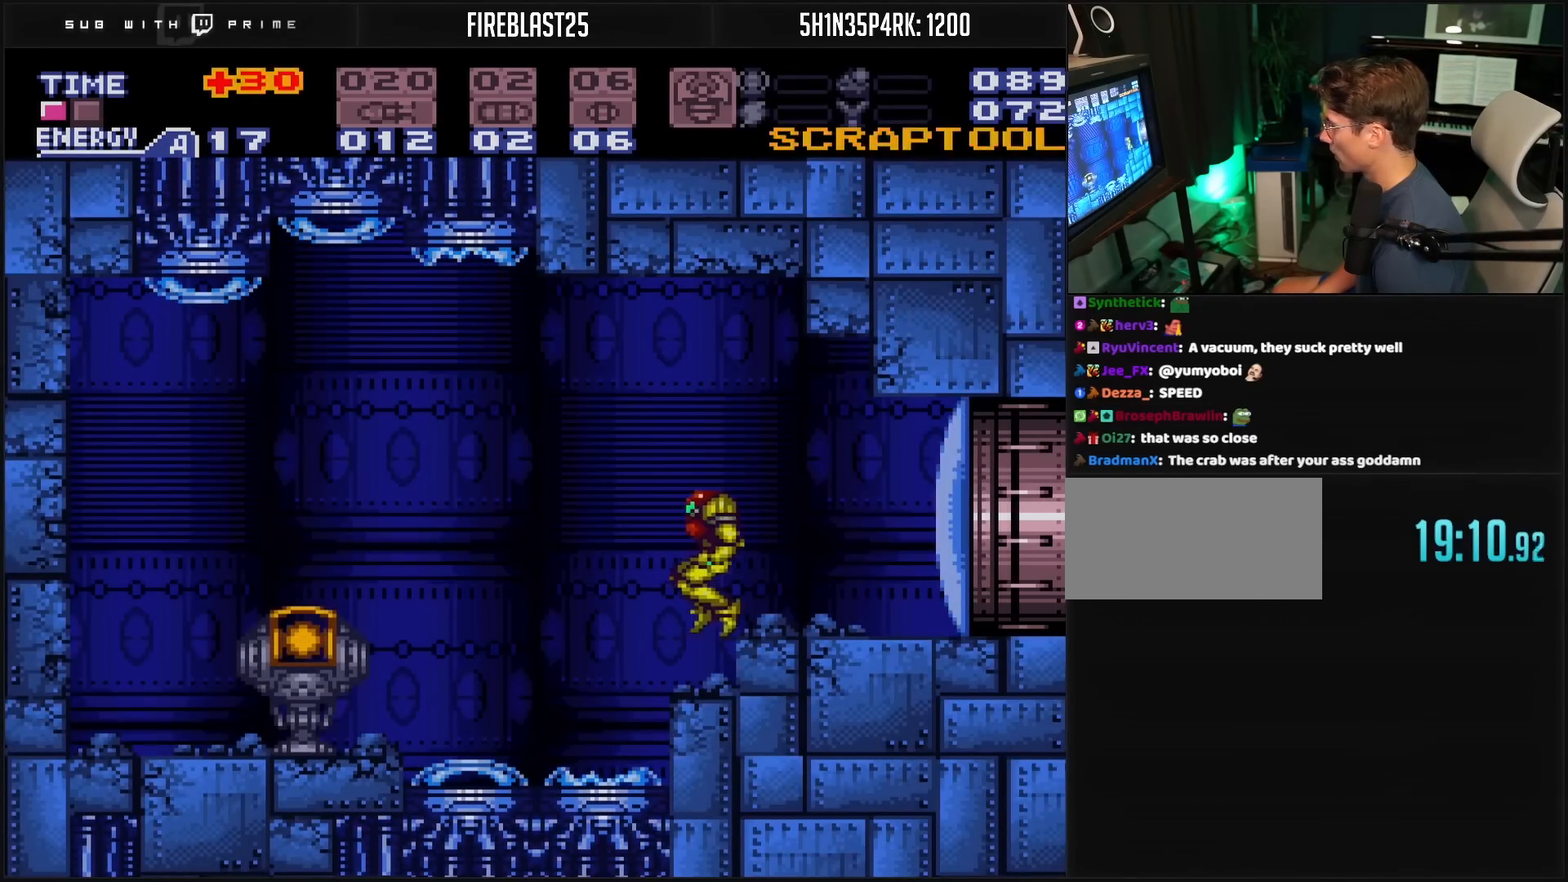
{"buttons": ["B", "DPAD_LEFT"], "events": []}